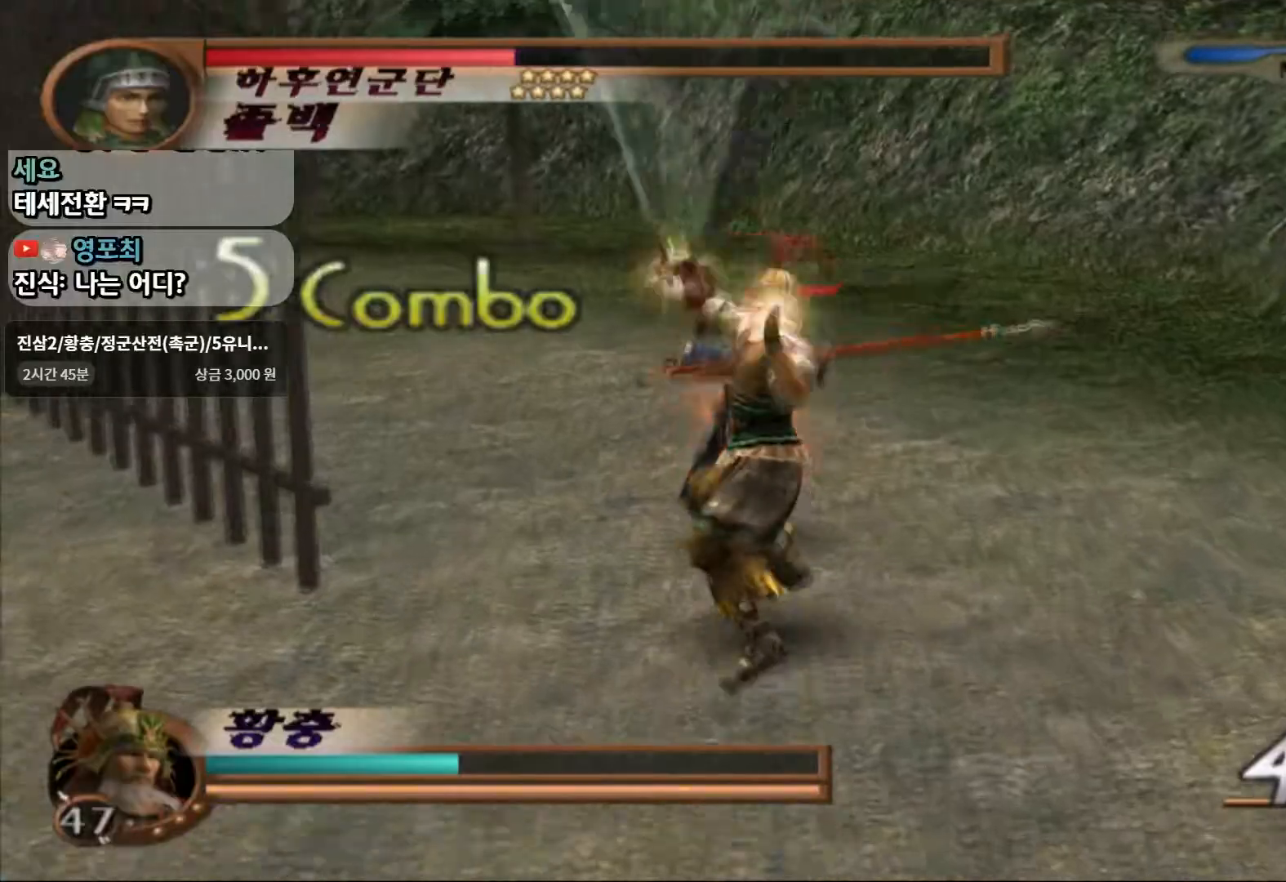
Gameplay with a controller (PlayStation layout); each line is a JSON object with the inputs held at the frame after it (dt_ms = milliseconds from this image to that frame). "events" lists button and stick changes between this image and that frame as [ms after this image, input, new state], when the widget could be followed in between. Not read: CIRCLE L3 R3.
{"dt_ms": 500, "buttons": [], "left_stick": "center", "right_stick": "center", "events": [[67, "SQUARE", "down"], [183, "SQUARE", "up"]]}
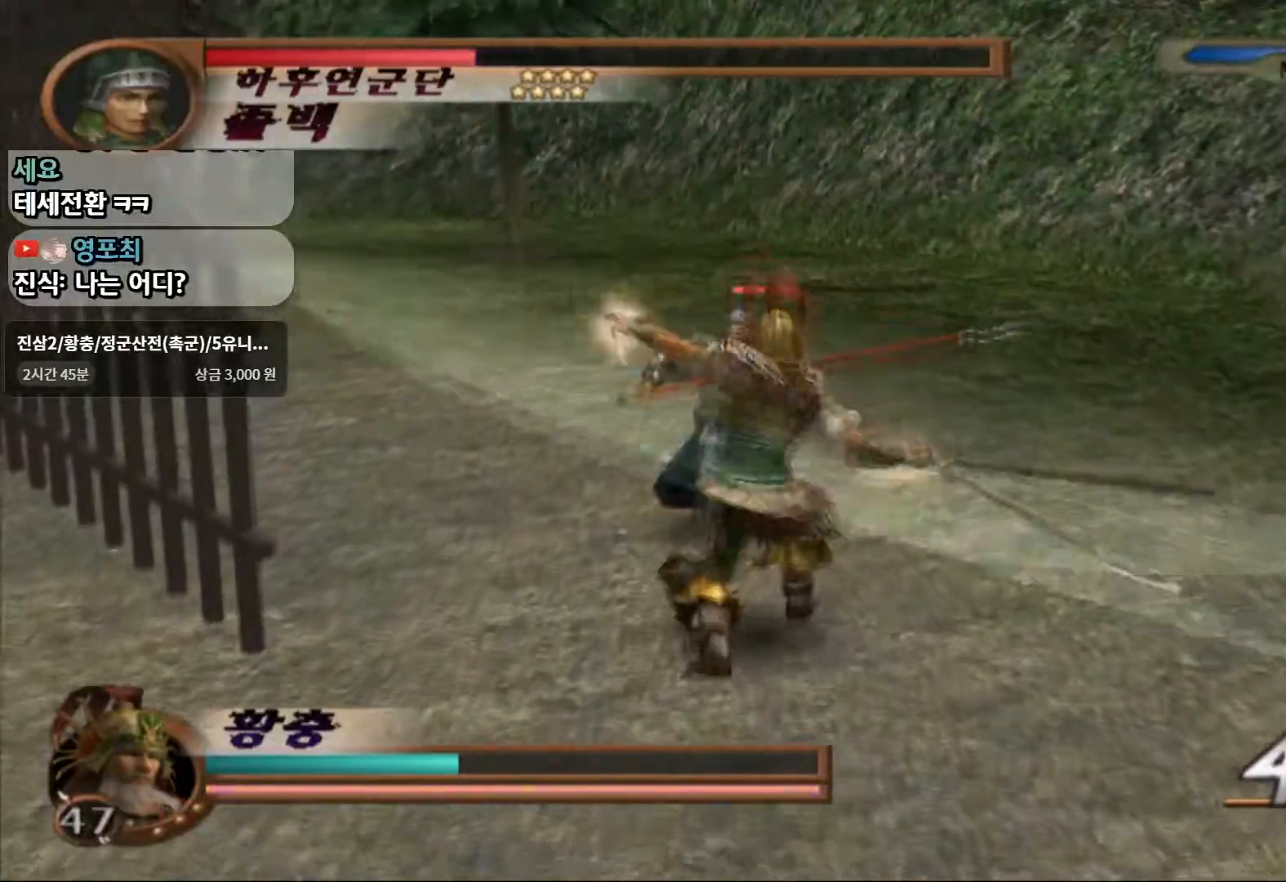
{"dt_ms": 500, "buttons": [], "left_stick": "center", "right_stick": "center", "events": []}
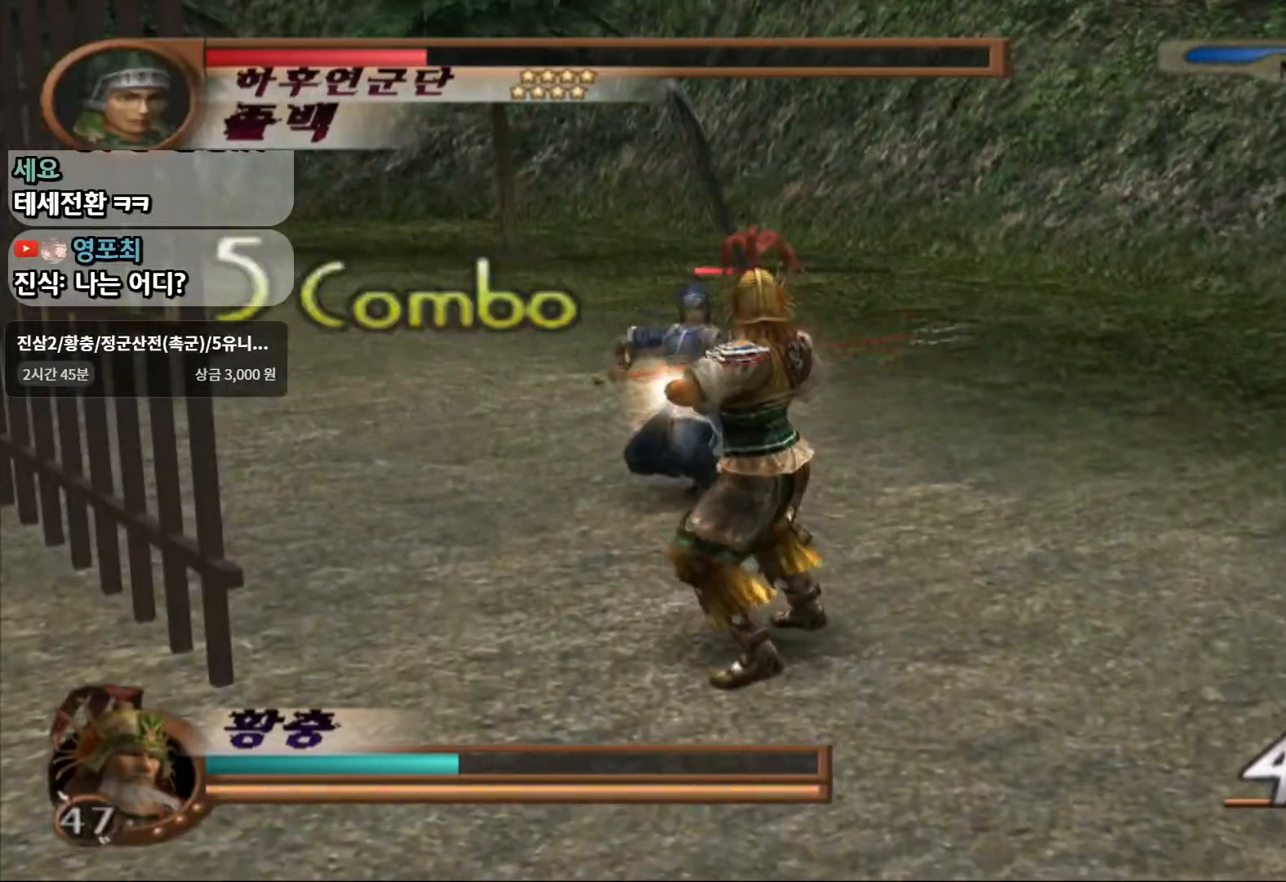
{"dt_ms": 500, "buttons": [], "left_stick": "center", "right_stick": "center", "events": [[17, "SQUARE", "down"], [117, "SQUARE", "up"], [183, "SQUARE", "down"], [267, "SQUARE", "up"], [333, "SQUARE", "down"], [433, "SQUARE", "up"]]}
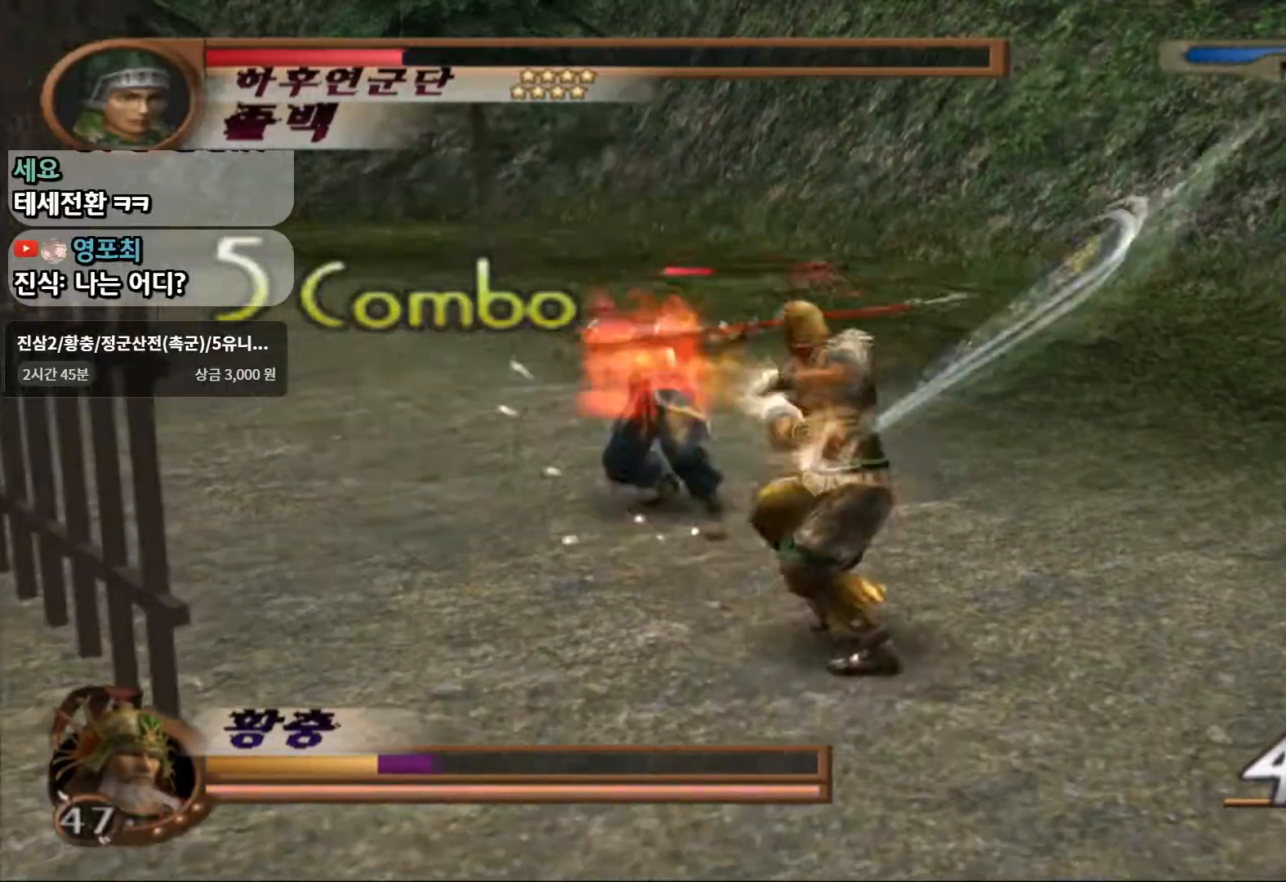
{"dt_ms": 500, "buttons": ["SQUARE"], "left_stick": "up-left", "right_stick": "center", "events": [[167, "left_stick", "up-left"], [200, "SQUARE", "down"], [317, "SQUARE", "up"], [500, "SQUARE", "down"]]}
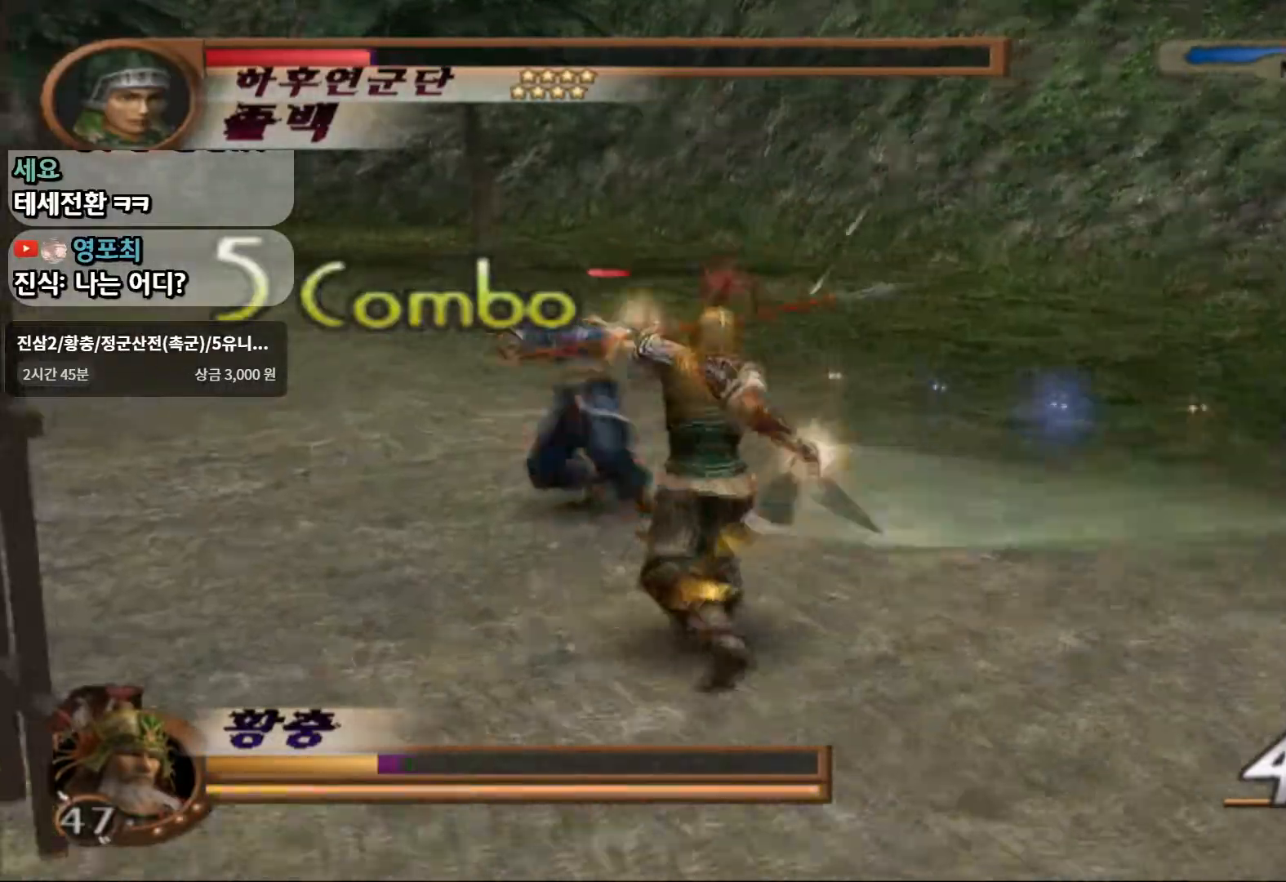
{"dt_ms": 500, "buttons": [], "left_stick": "center", "right_stick": "center", "events": [[33, "left_stick", "center"], [117, "SQUARE", "up"], [383, "SQUARE", "down"], [483, "SQUARE", "up"]]}
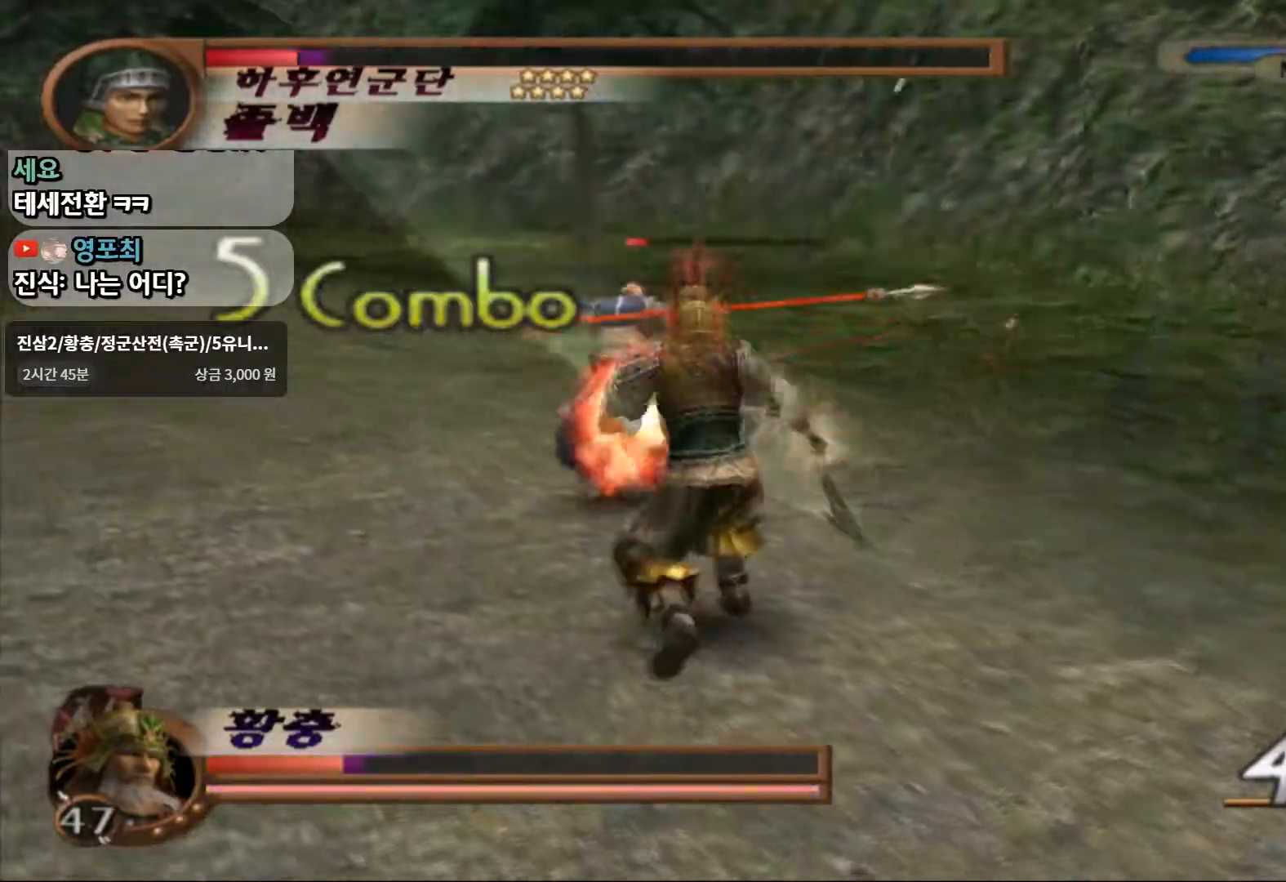
{"dt_ms": 500, "buttons": [], "left_stick": "center", "right_stick": "center", "events": [[83, "left_stick", "up"], [333, "left_stick", "center"]]}
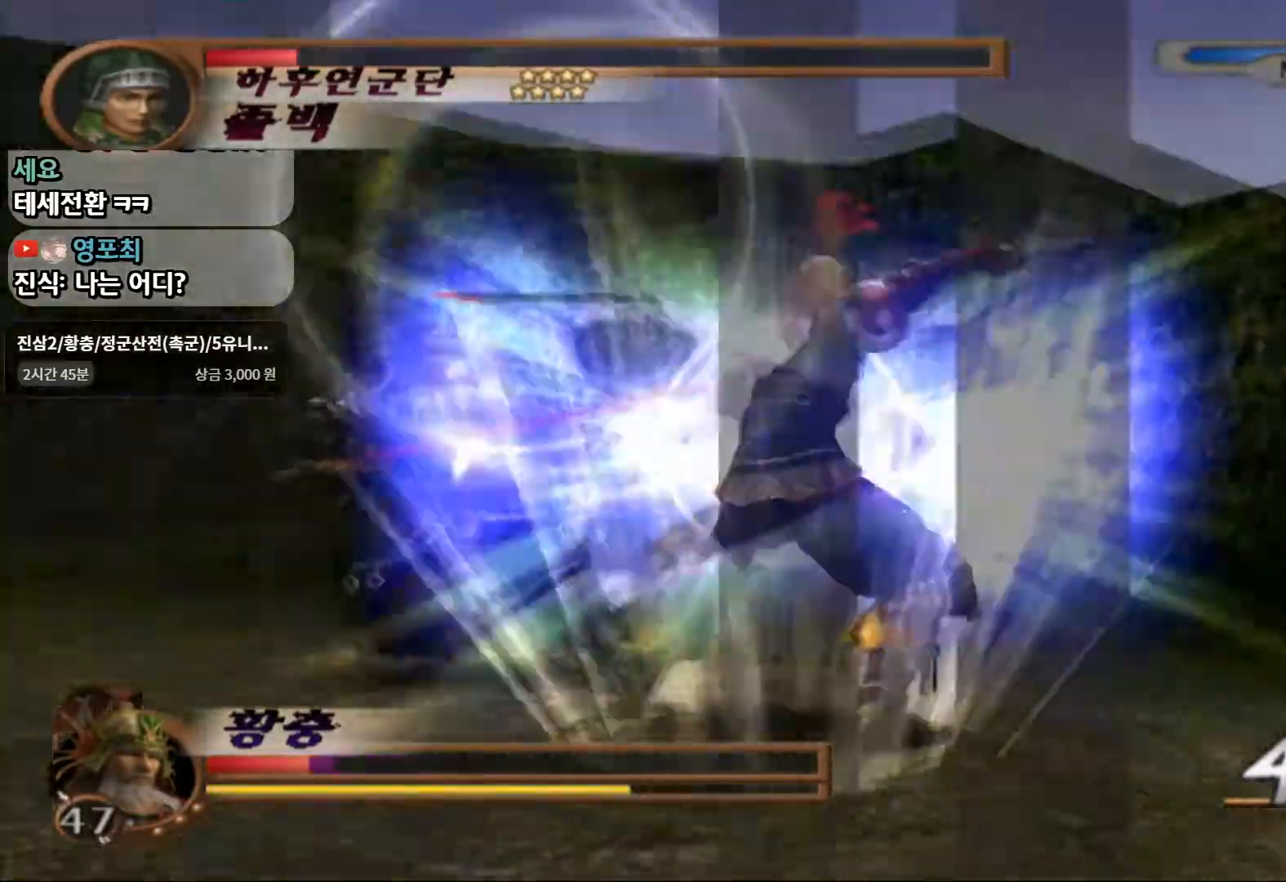
{"dt_ms": 500, "buttons": [], "left_stick": "center", "right_stick": "center", "events": []}
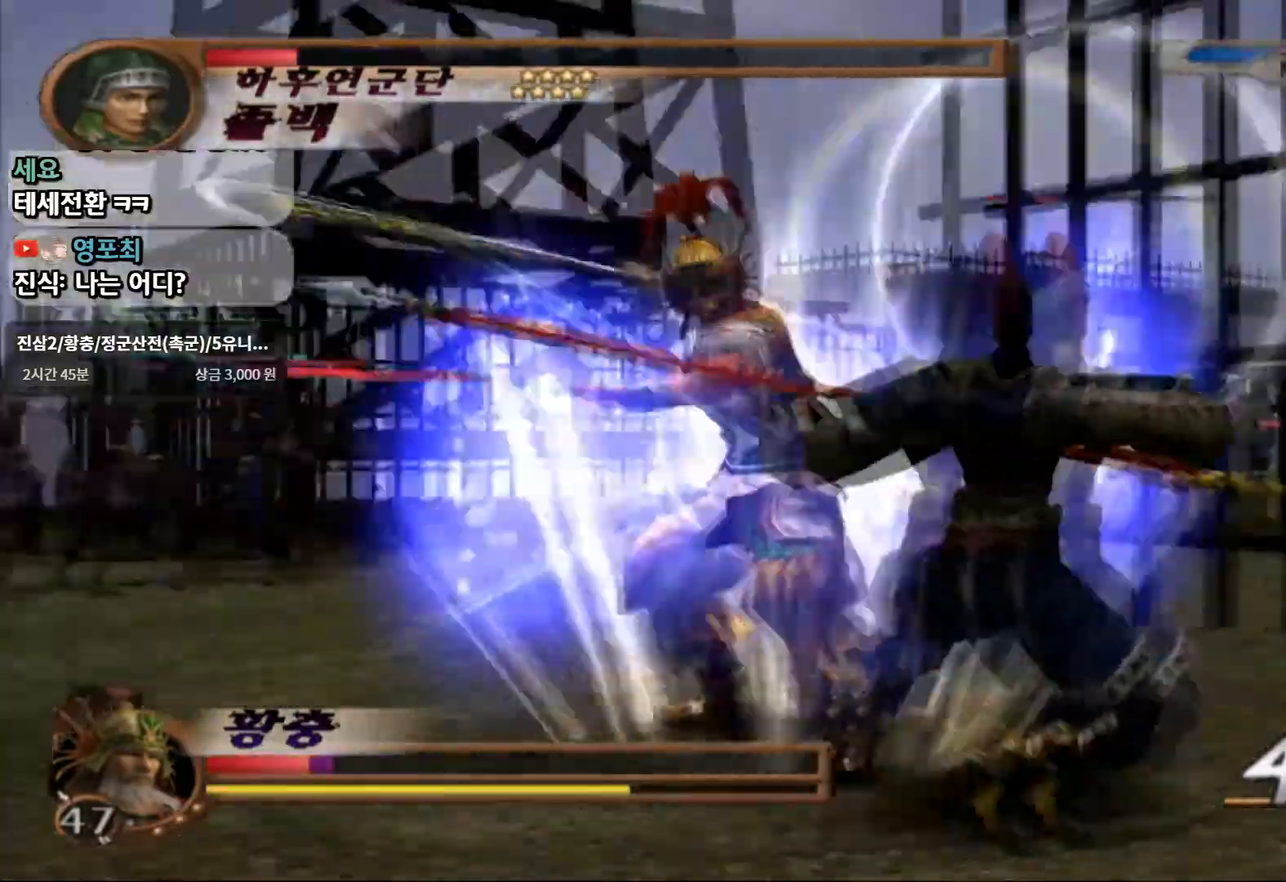
{"dt_ms": 500, "buttons": [], "left_stick": "up", "right_stick": "center", "events": [[233, "left_stick", "up"]]}
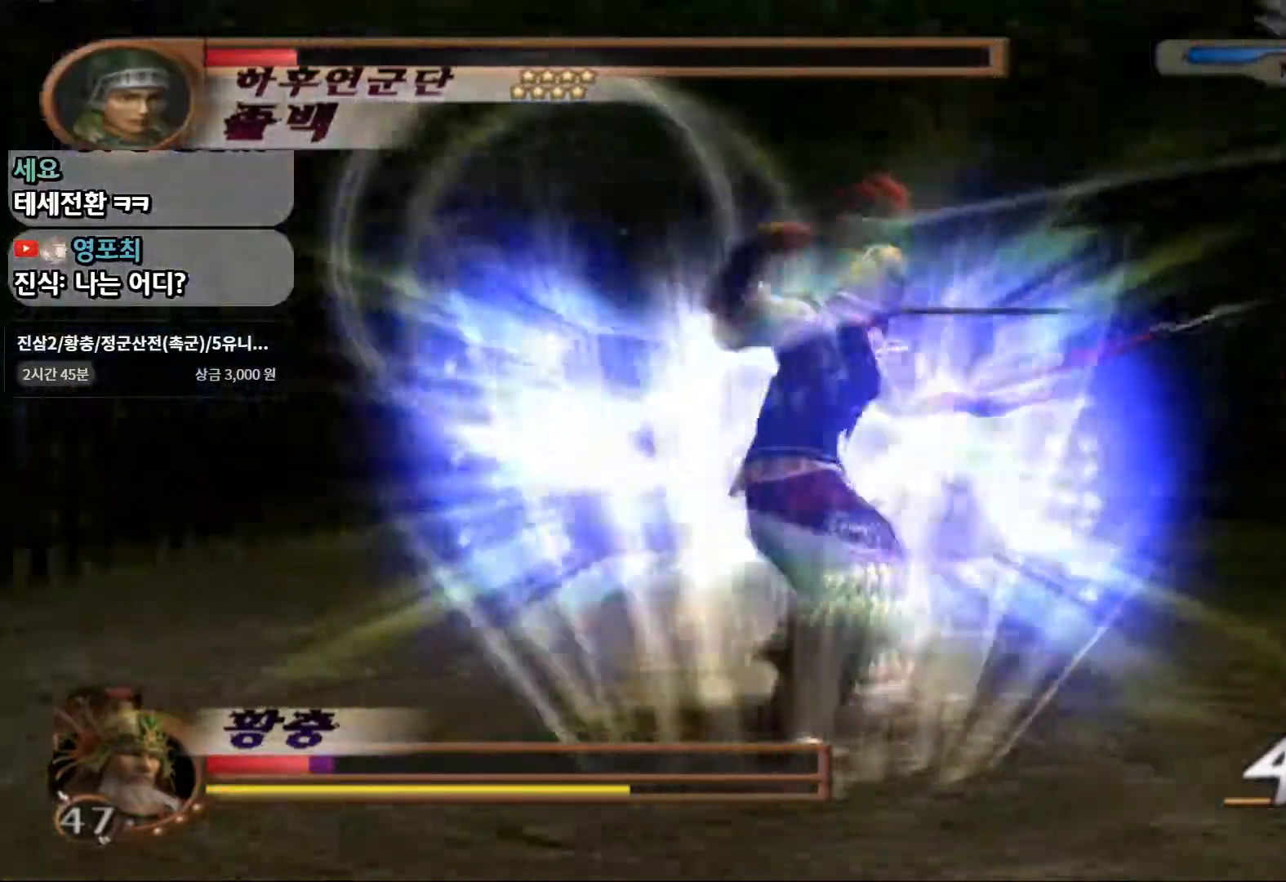
{"dt_ms": 500, "buttons": [], "left_stick": "up", "right_stick": "center", "events": []}
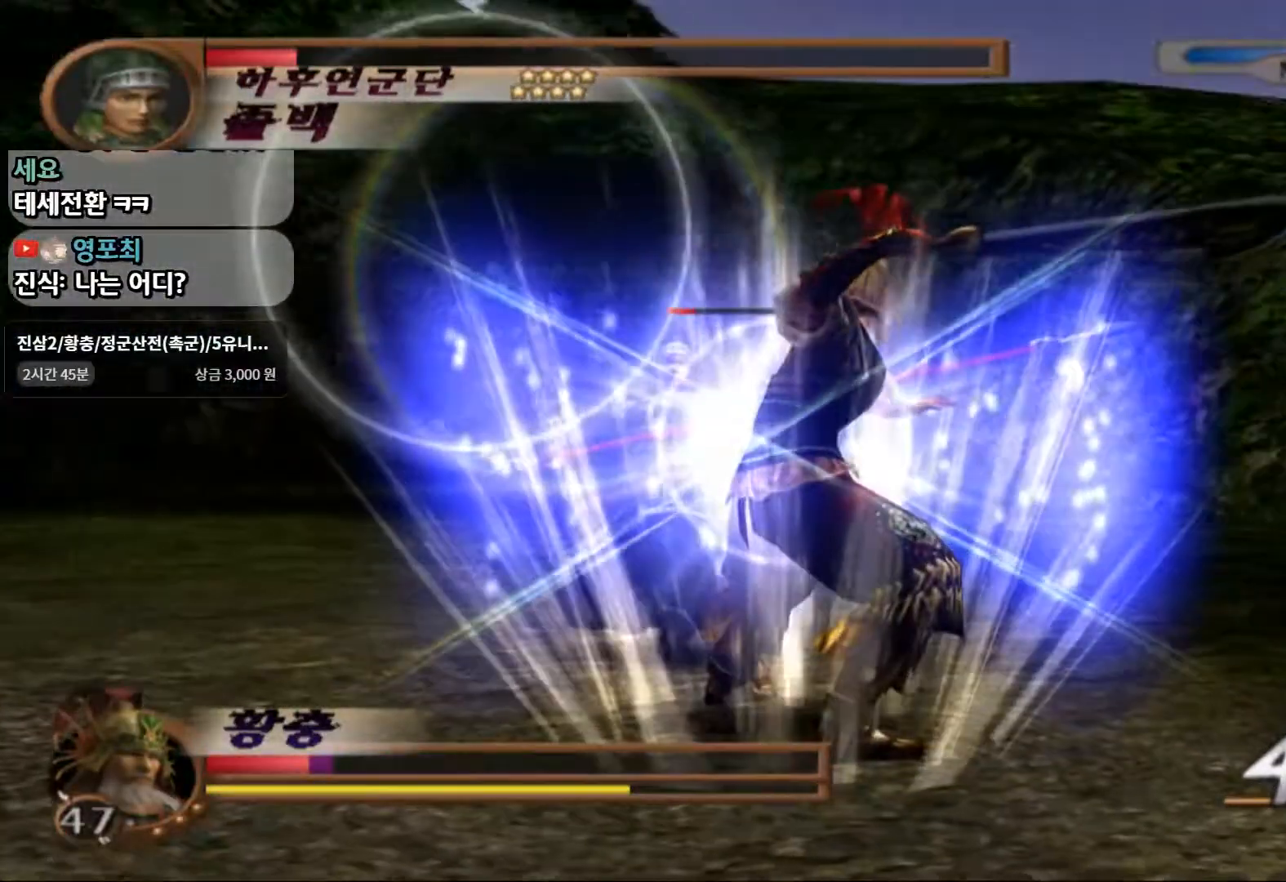
{"dt_ms": 500, "buttons": [], "left_stick": "up", "right_stick": "center", "events": []}
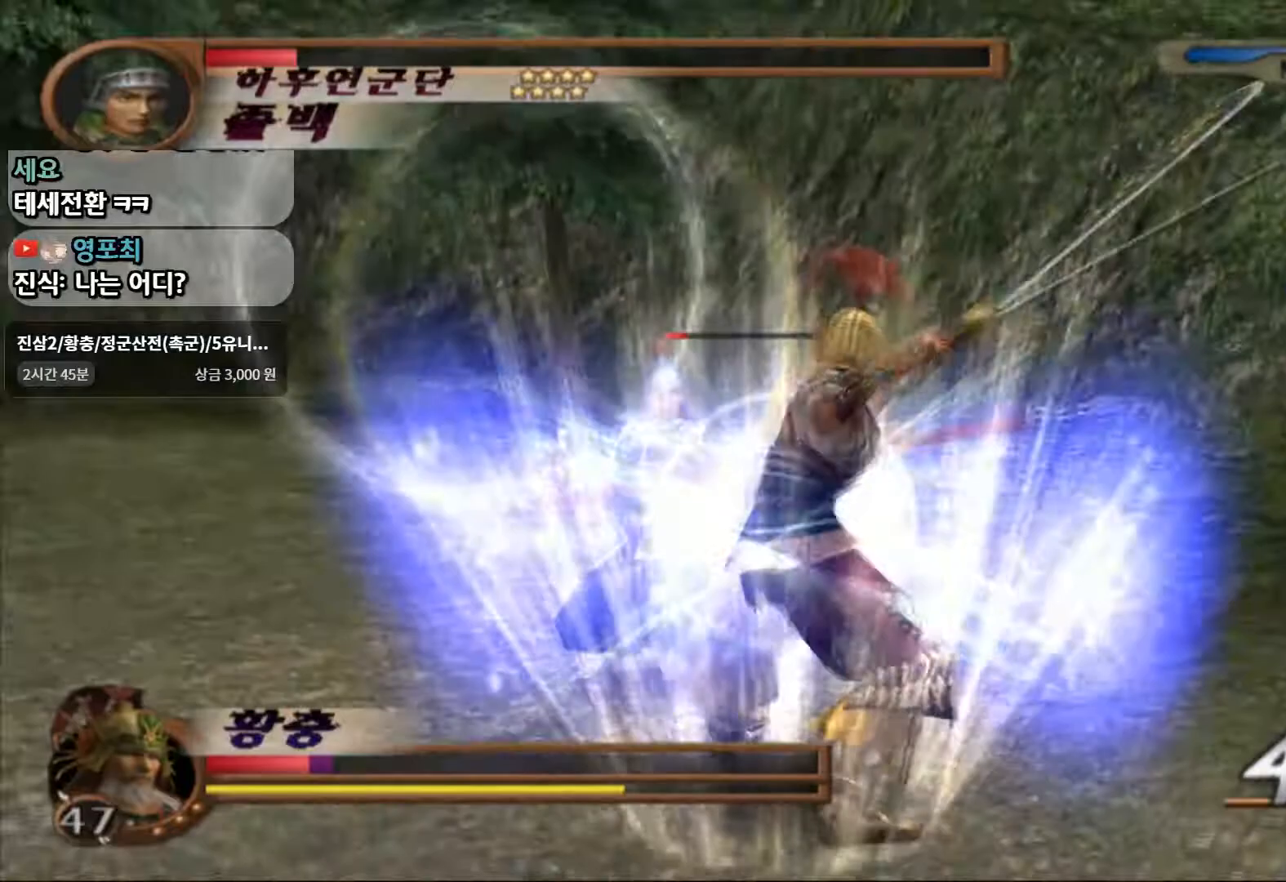
{"dt_ms": 500, "buttons": [], "left_stick": "up", "right_stick": "center", "events": []}
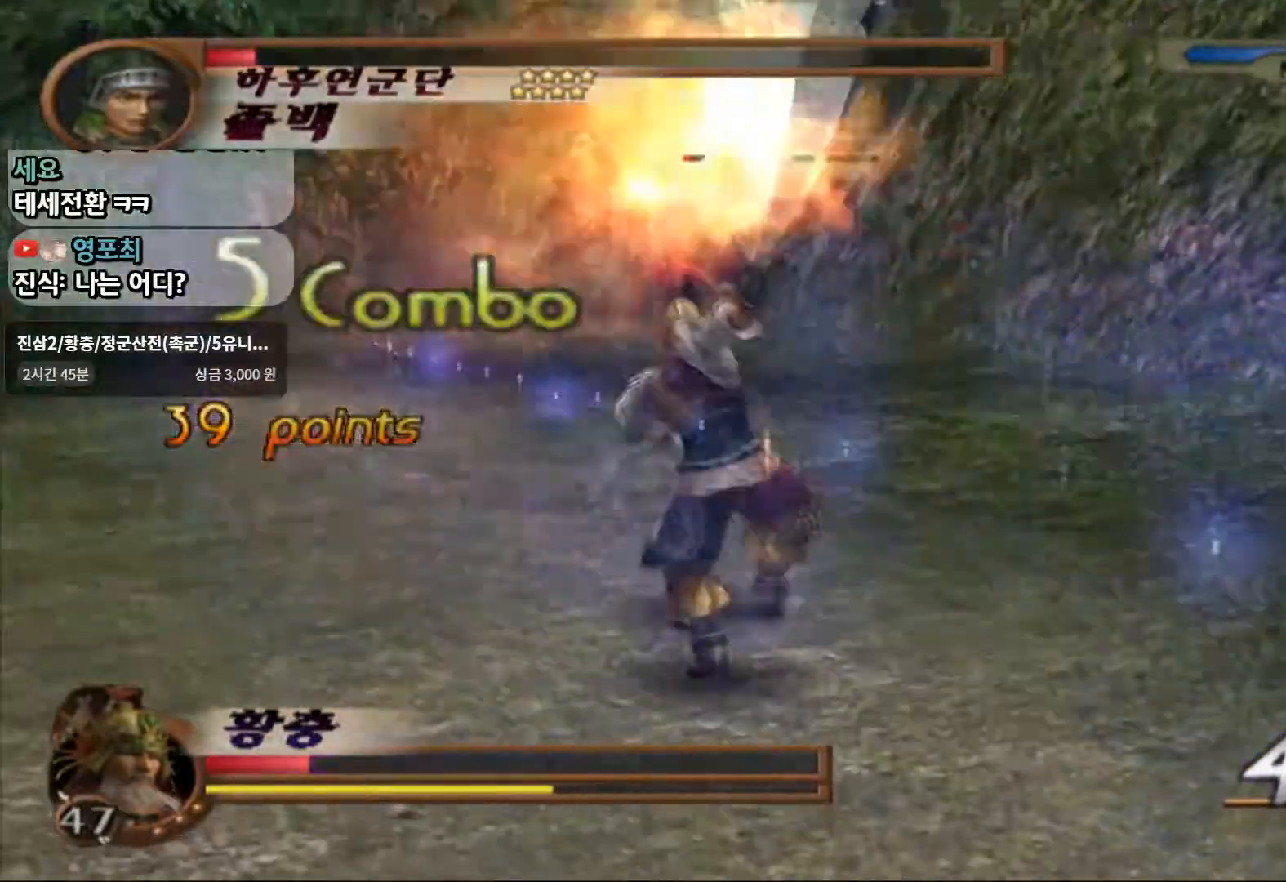
{"dt_ms": 500, "buttons": [], "left_stick": "up-left", "right_stick": "center", "events": [[467, "left_stick", "up-left"]]}
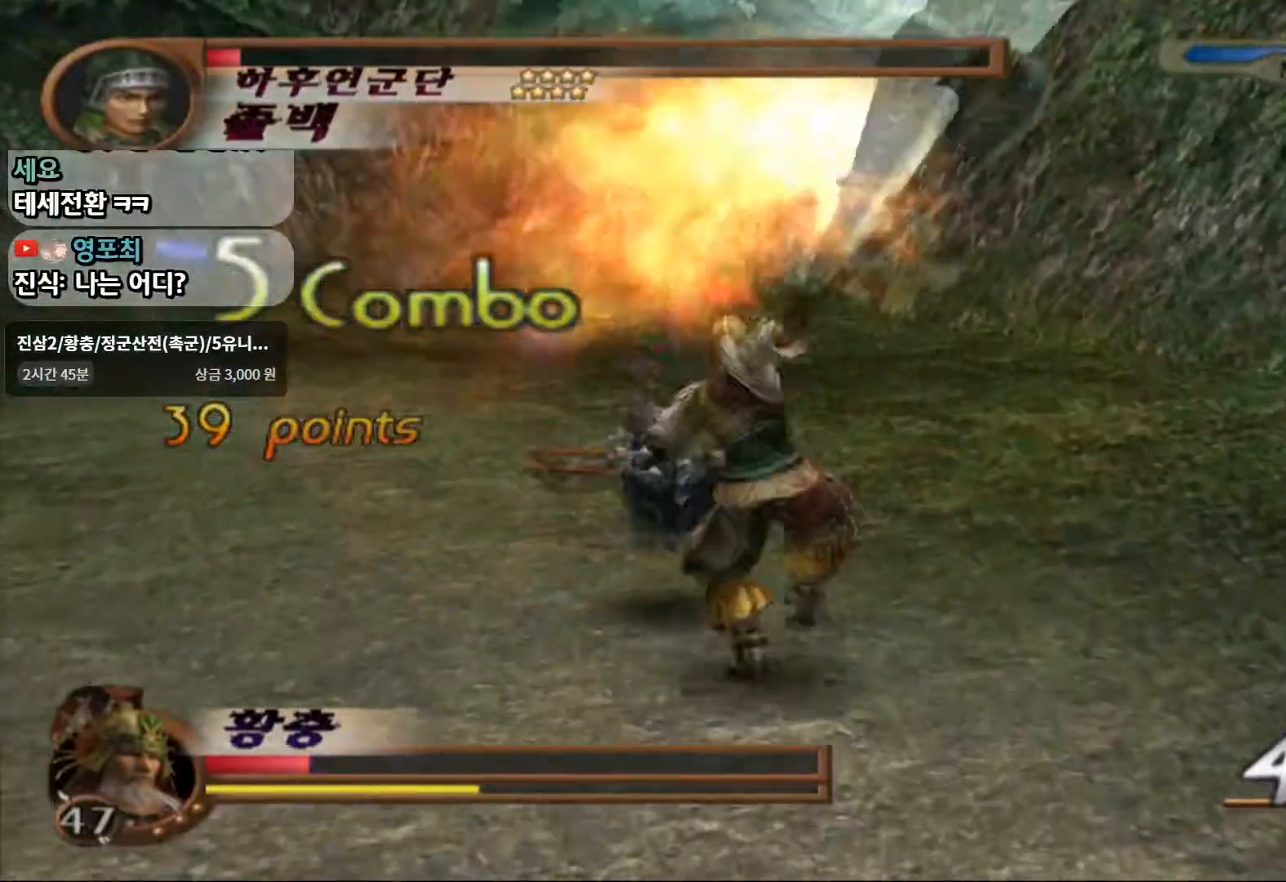
{"dt_ms": 500, "buttons": [], "left_stick": "up-left", "right_stick": "center", "events": []}
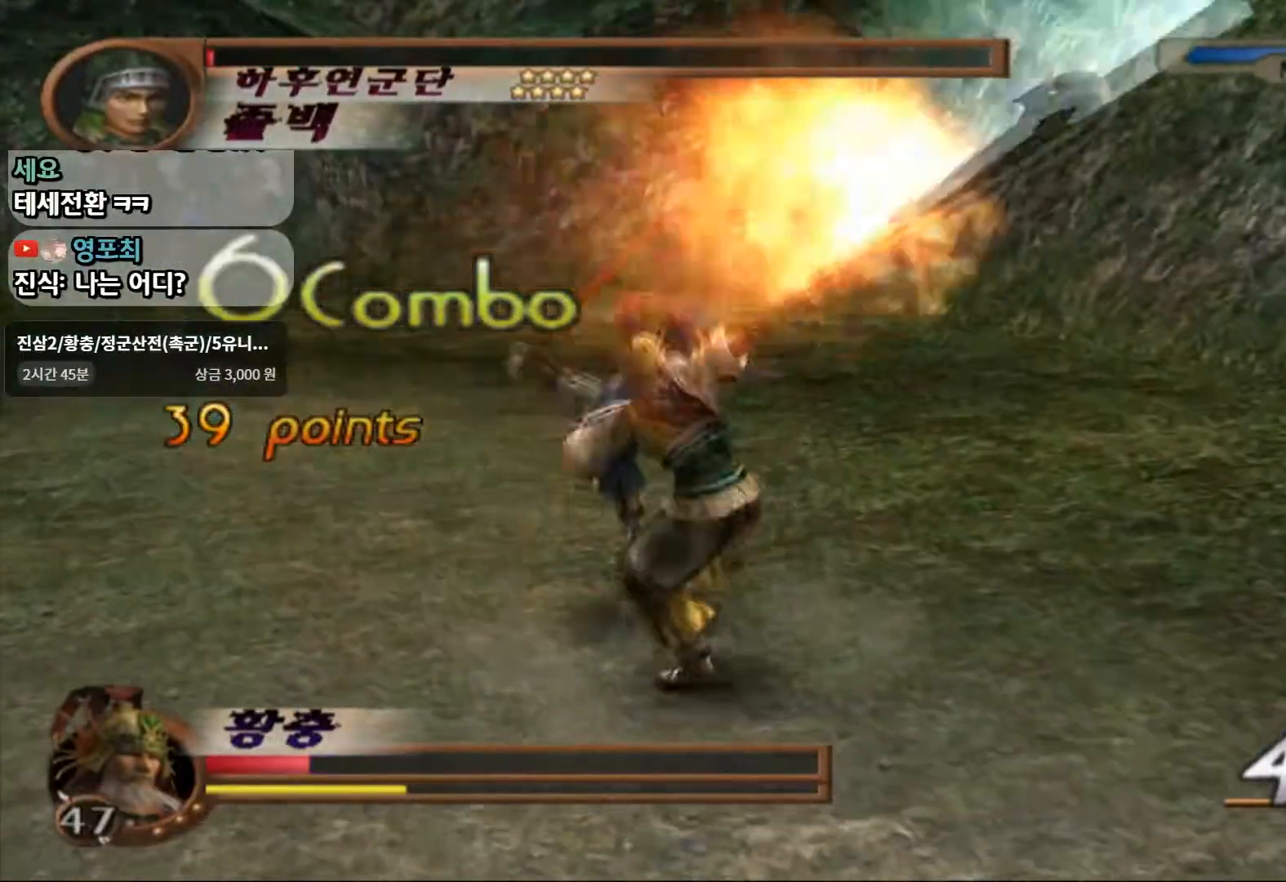
{"dt_ms": 500, "buttons": [], "left_stick": "up-left", "right_stick": "center", "events": [[17, "left_stick", "up"], [250, "left_stick", "up-left"]]}
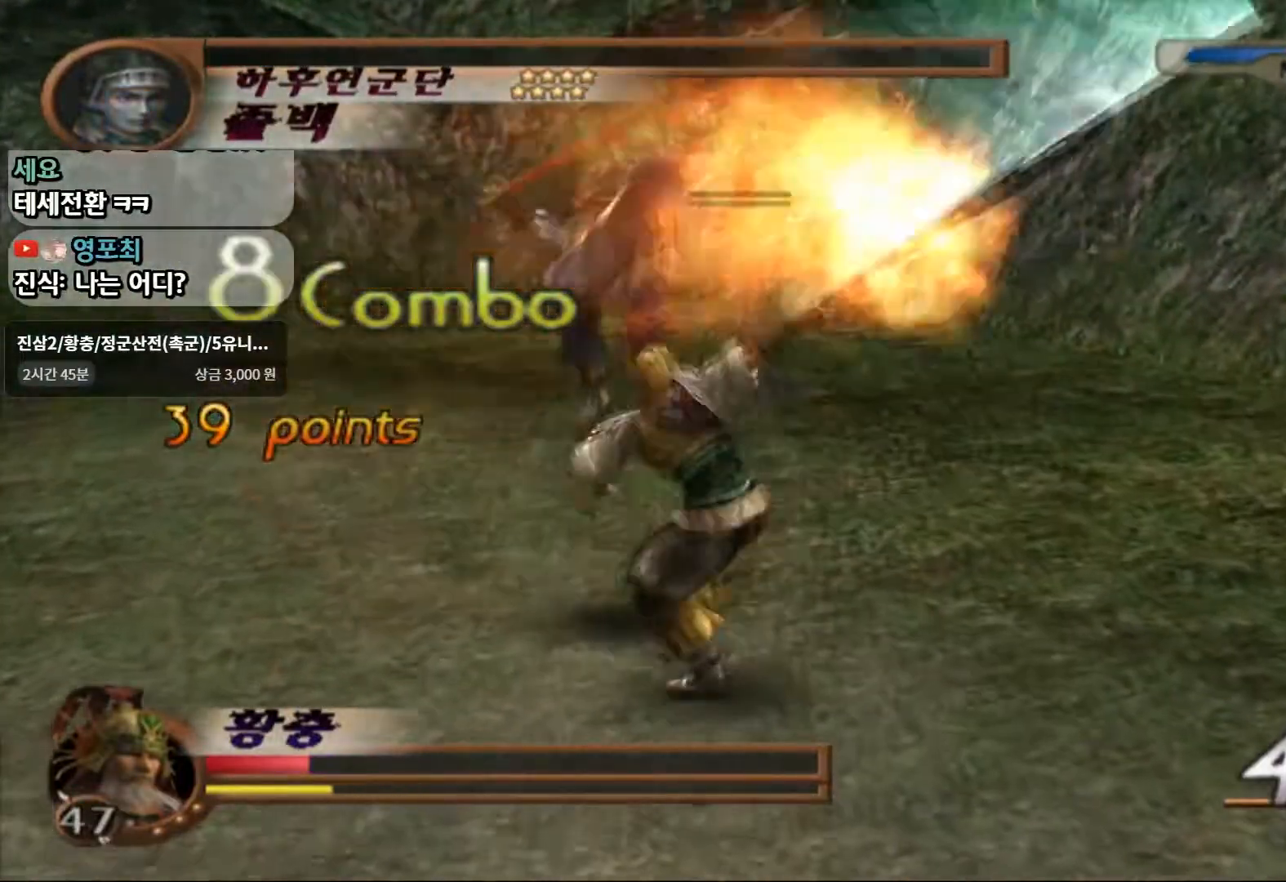
{"dt_ms": 500, "buttons": [], "left_stick": "up-left", "right_stick": "center"}
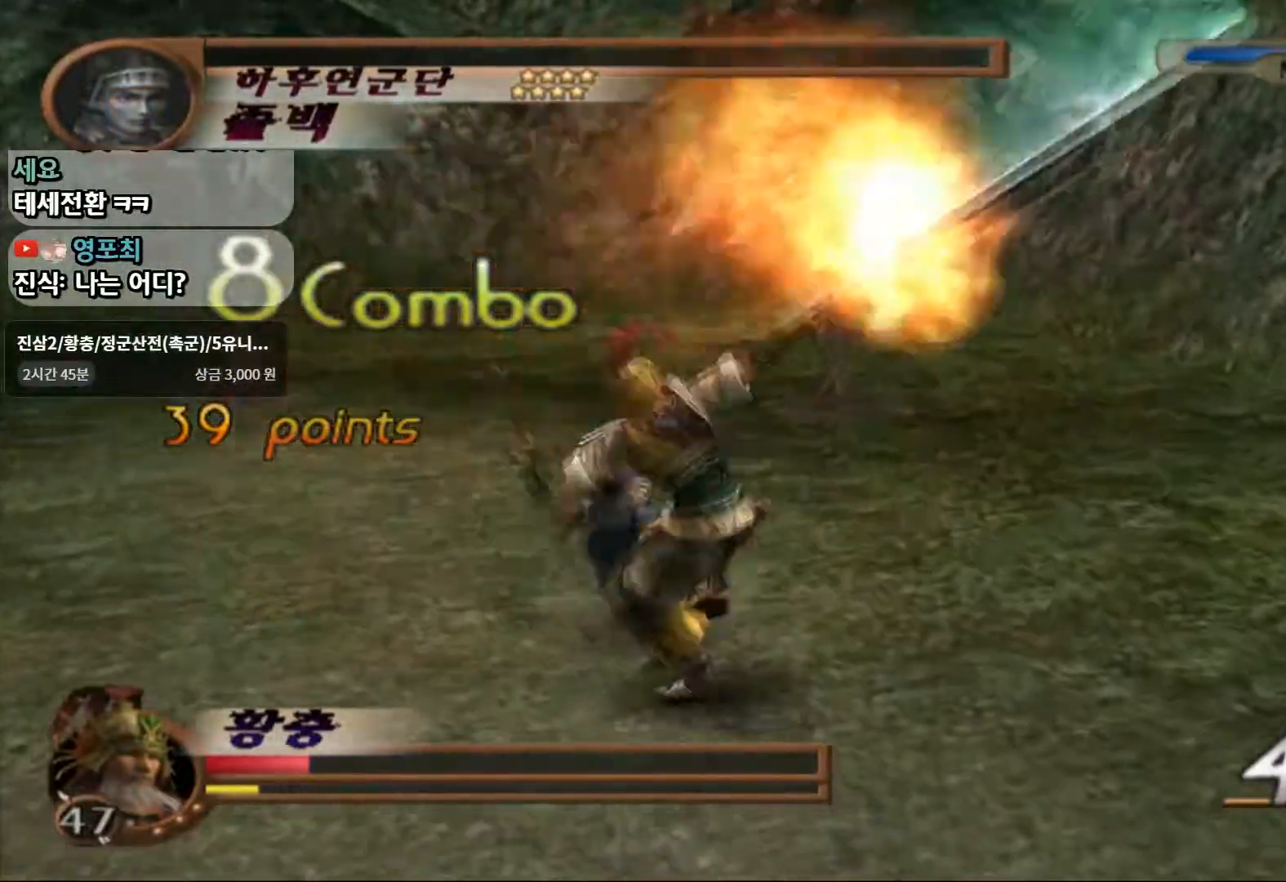
{"dt_ms": 500, "buttons": [], "left_stick": "up-left", "right_stick": "center", "events": []}
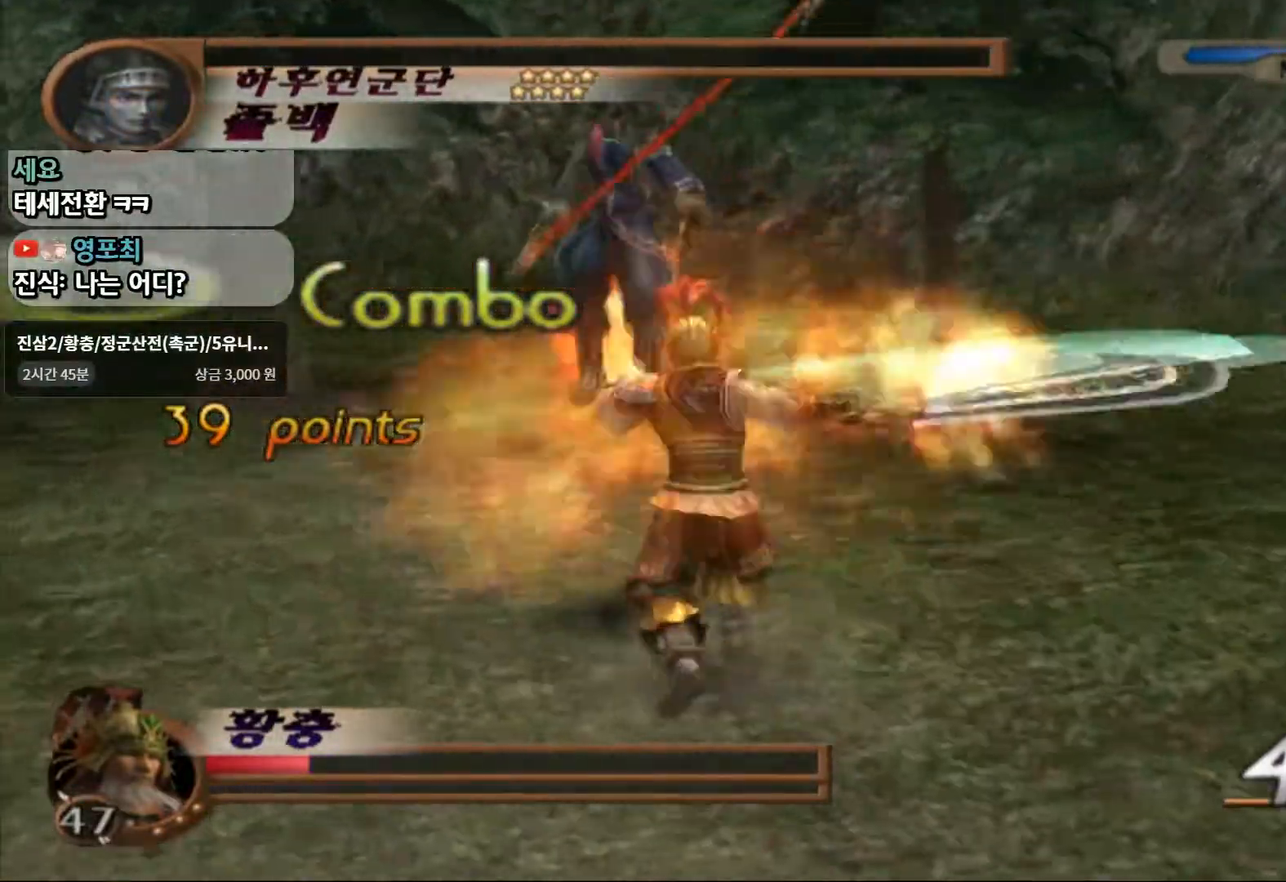
{"dt_ms": 500, "buttons": [], "left_stick": "up-left", "right_stick": "center"}
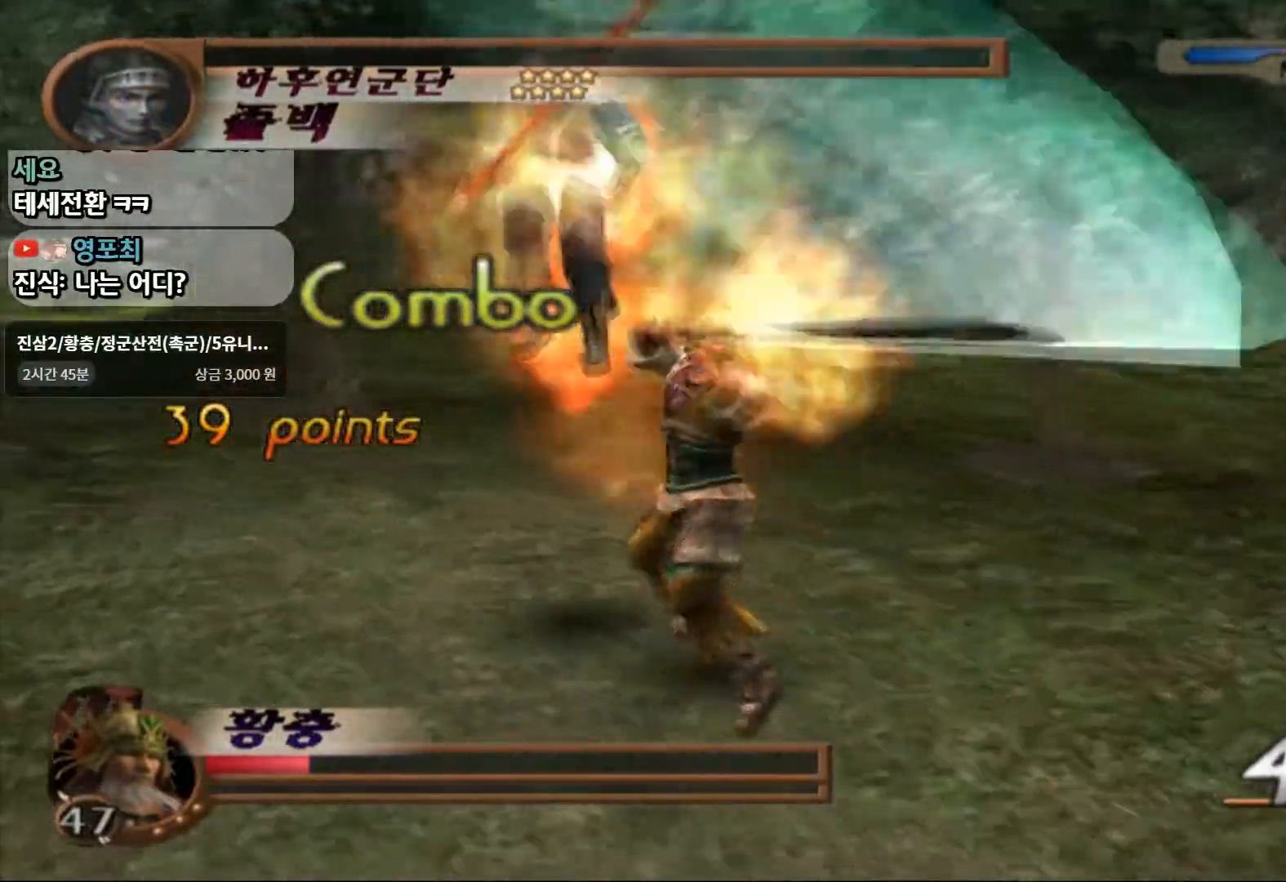
{"dt_ms": 500, "buttons": [], "left_stick": "up-left", "right_stick": "center", "events": [[300, "SQUARE", "down"], [467, "SQUARE", "up"]]}
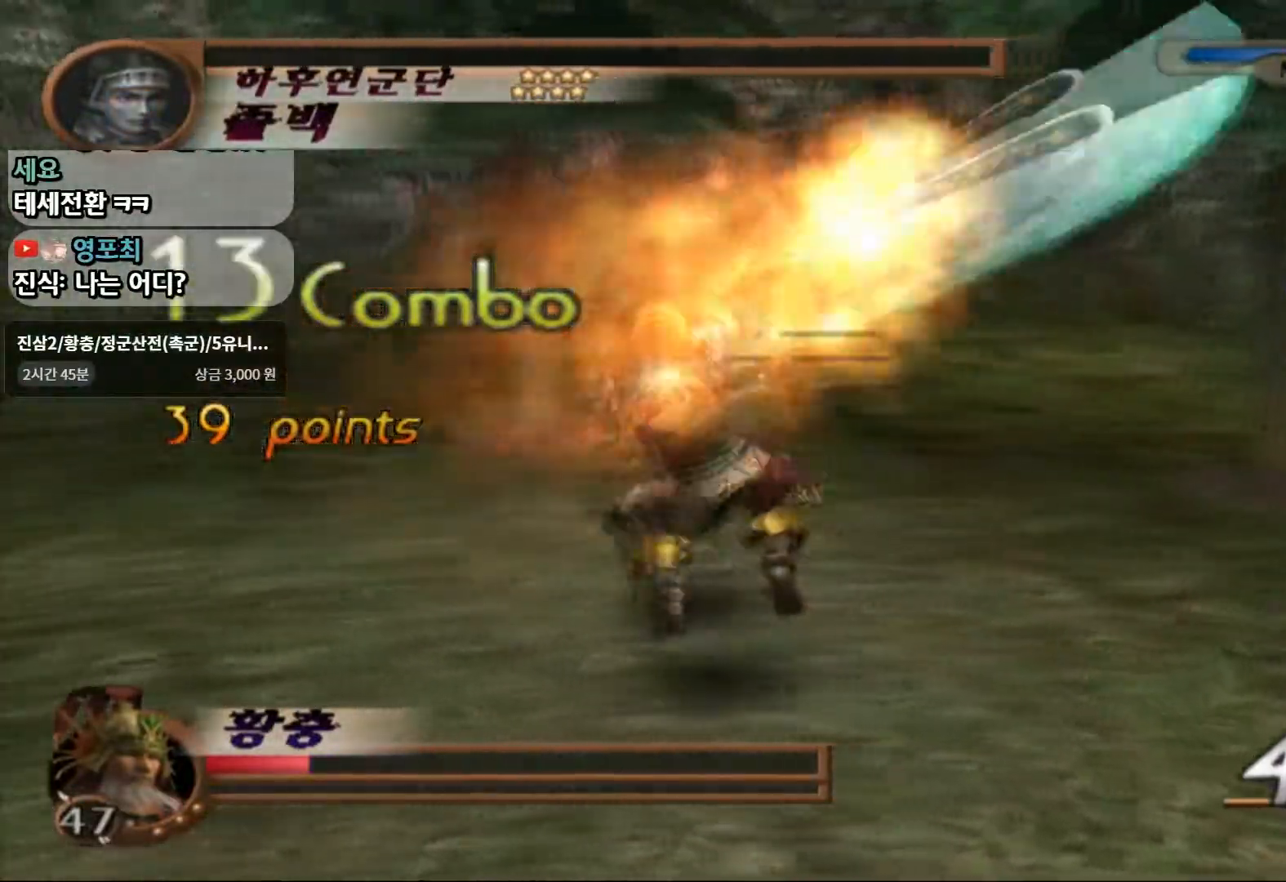
{"dt_ms": 500, "buttons": [], "left_stick": "up-left", "right_stick": "center", "events": []}
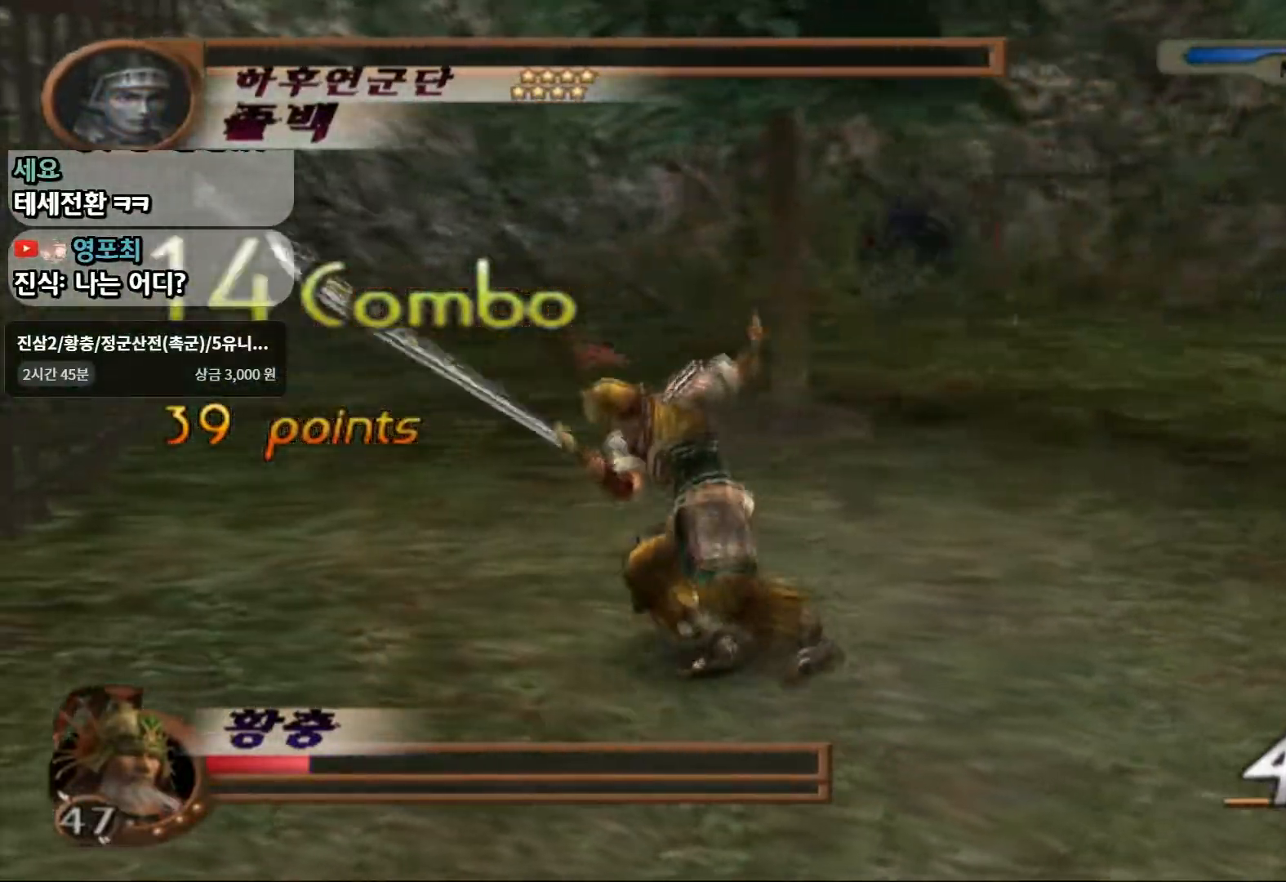
{"dt_ms": 500, "buttons": [], "left_stick": "up", "right_stick": "center", "events": [[117, "SQUARE", "down"], [433, "left_stick", "up"], [483, "SQUARE", "up"]]}
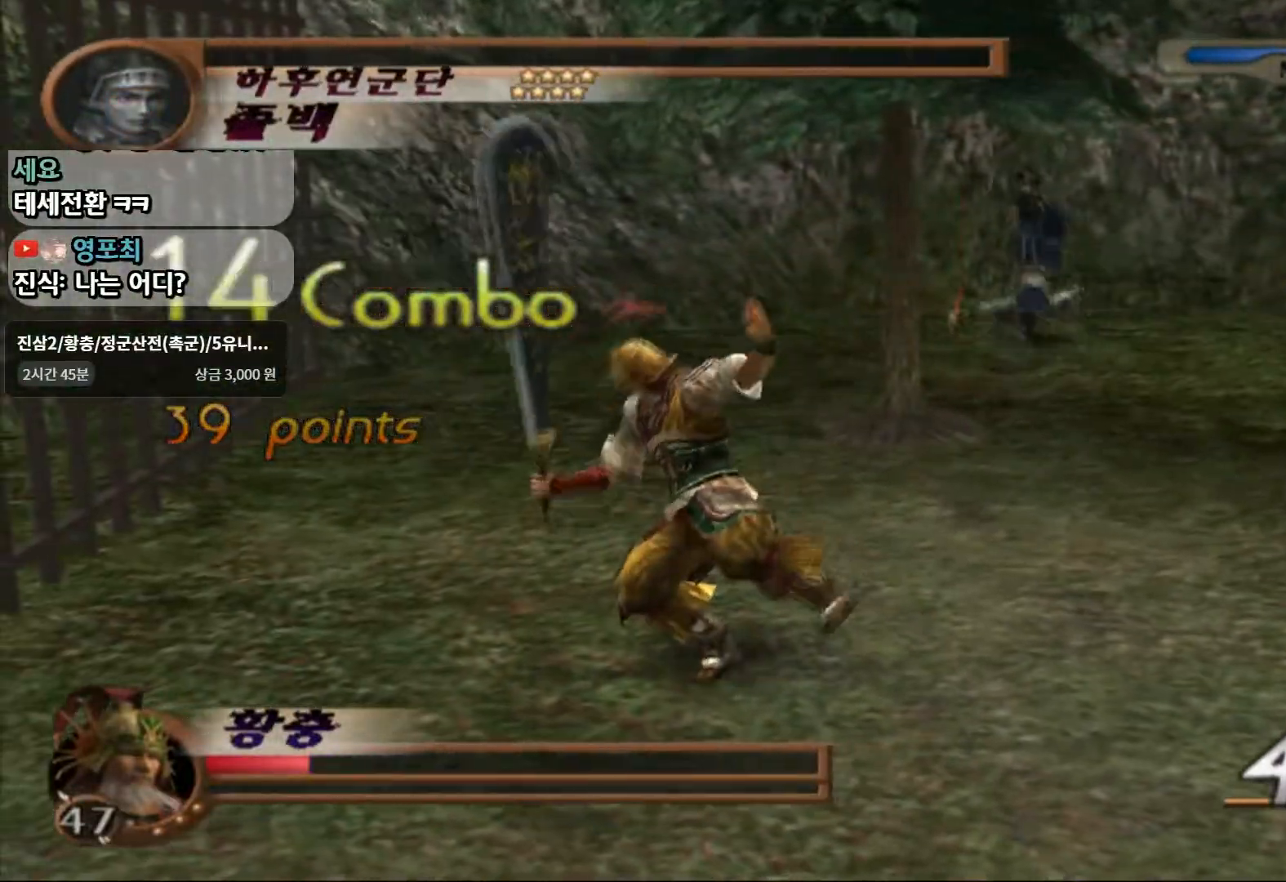
{"dt_ms": 500, "buttons": ["CROSS"], "left_stick": "up-right", "right_stick": "center", "events": [[150, "left_stick", "up-right"], [467, "CROSS", "down"]]}
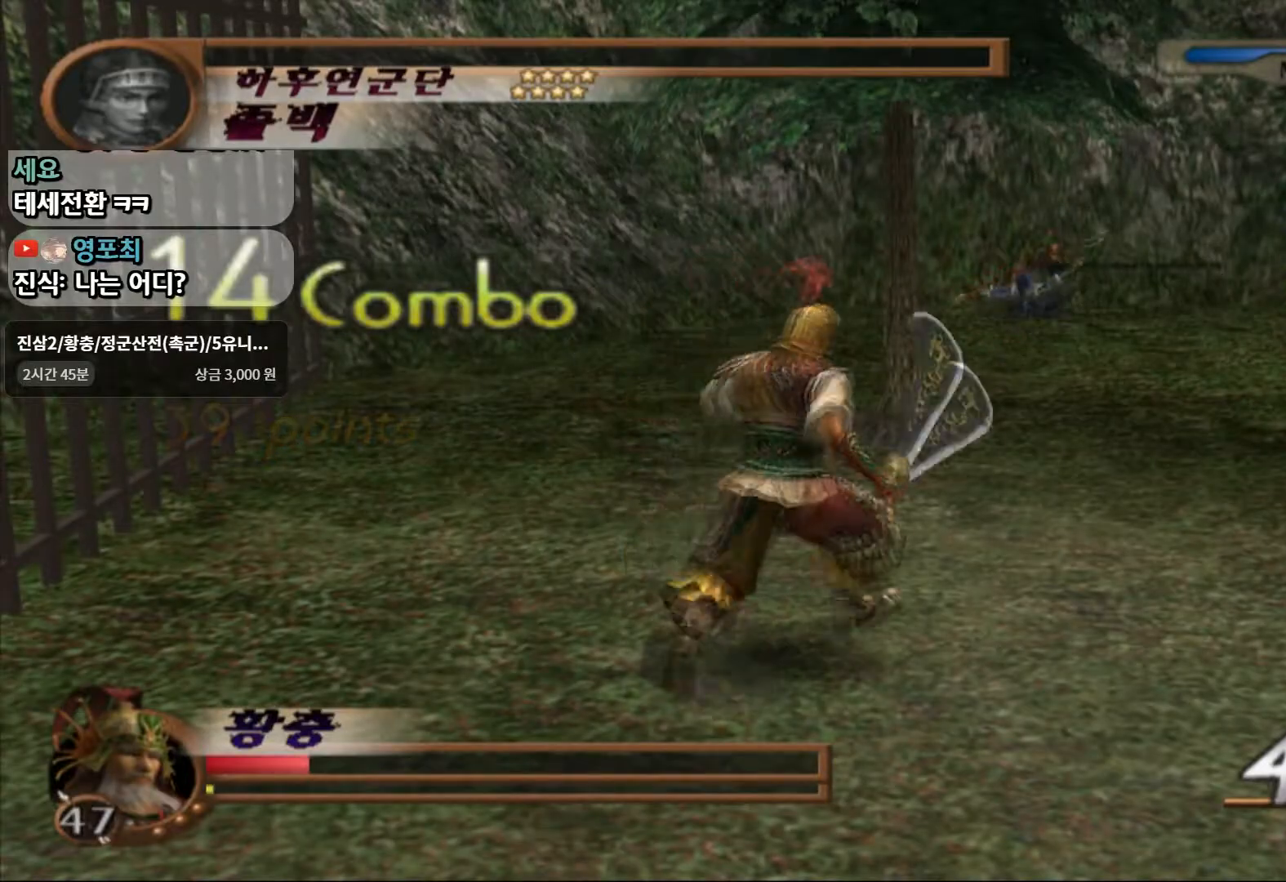
{"dt_ms": 500, "buttons": ["SQUARE"], "left_stick": "up", "right_stick": "center", "events": [[133, "CROSS", "up"], [383, "left_stick", "up"], [450, "SQUARE", "down"]]}
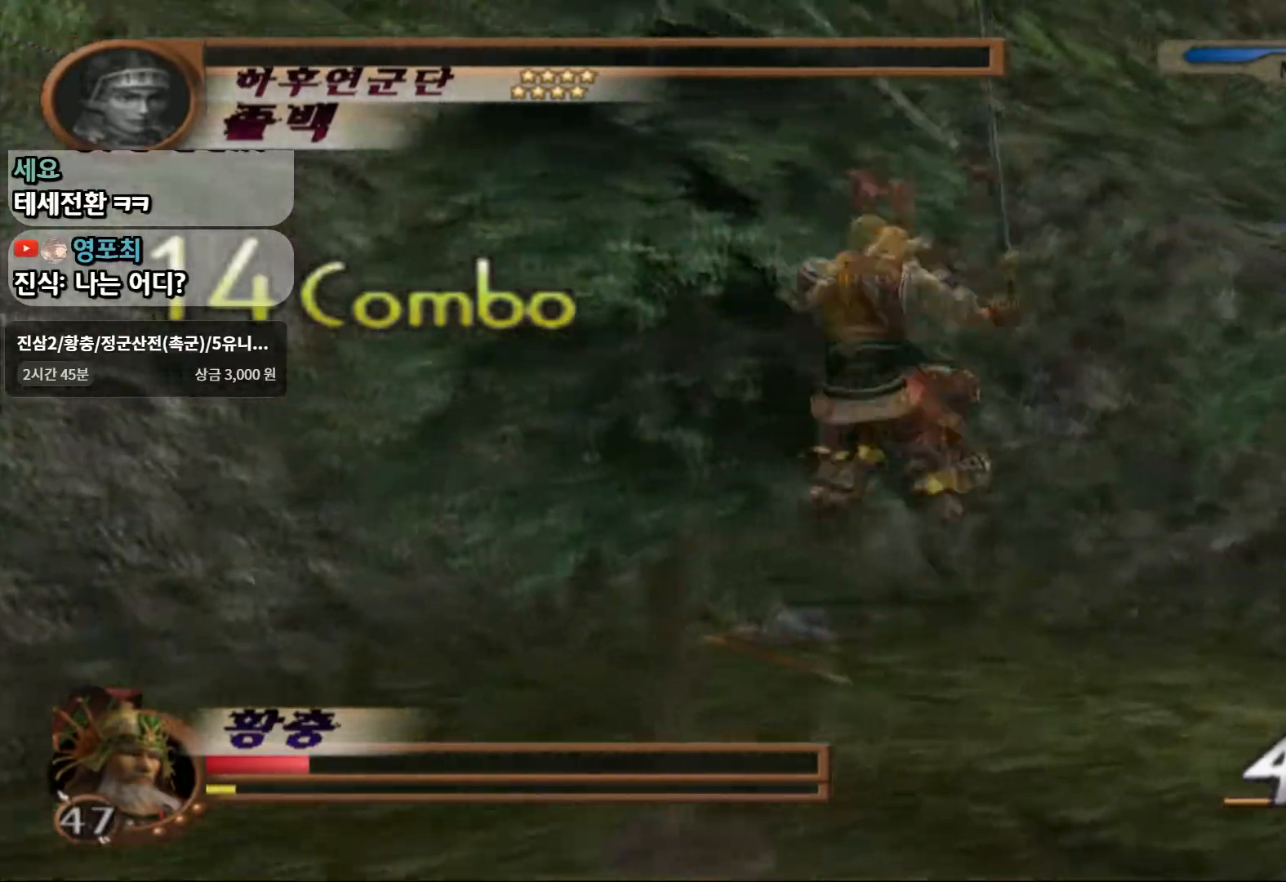
{"dt_ms": 500, "buttons": [], "left_stick": "up", "right_stick": "center", "events": [[317, "SQUARE", "up"]]}
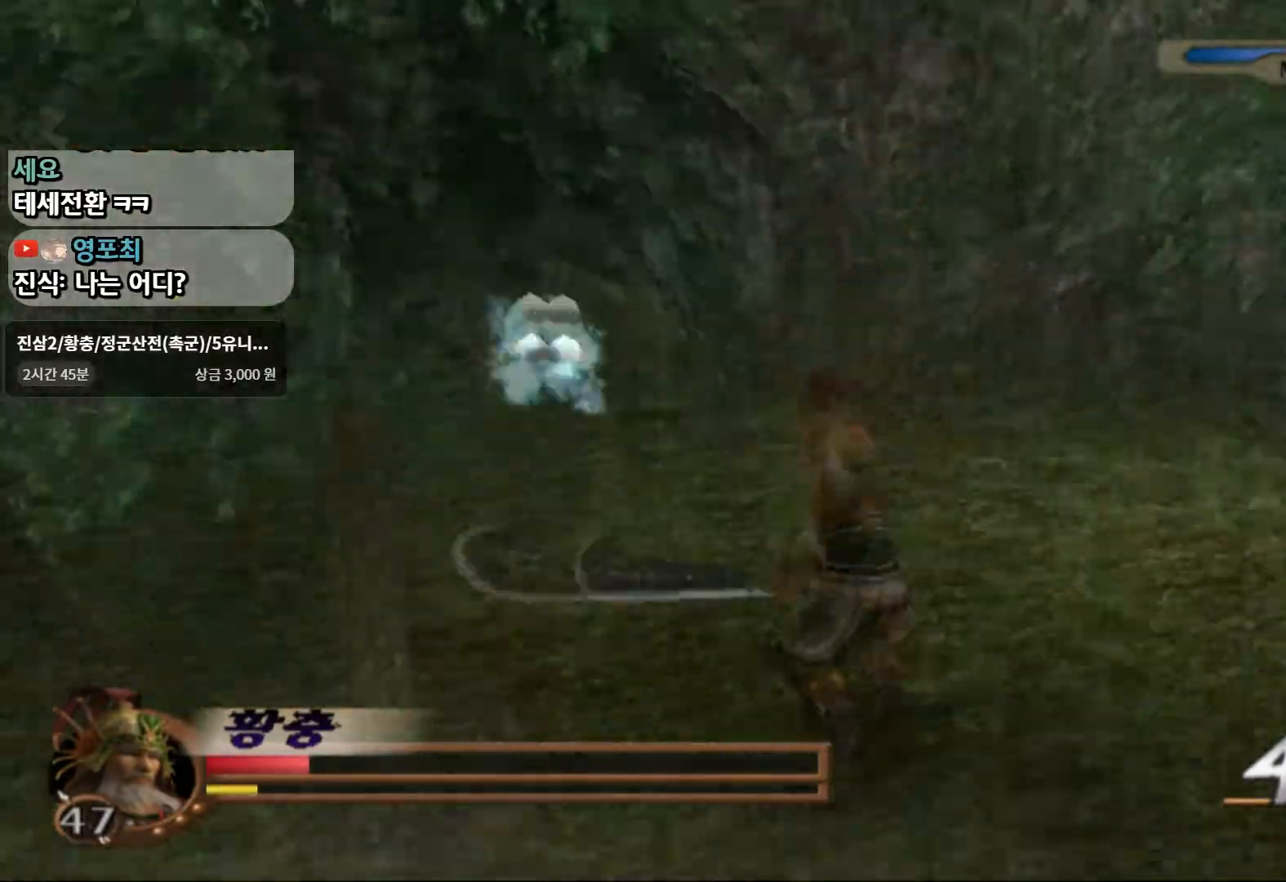
{"dt_ms": 1000, "buttons": ["R2"], "left_stick": "up", "right_stick": "center"}
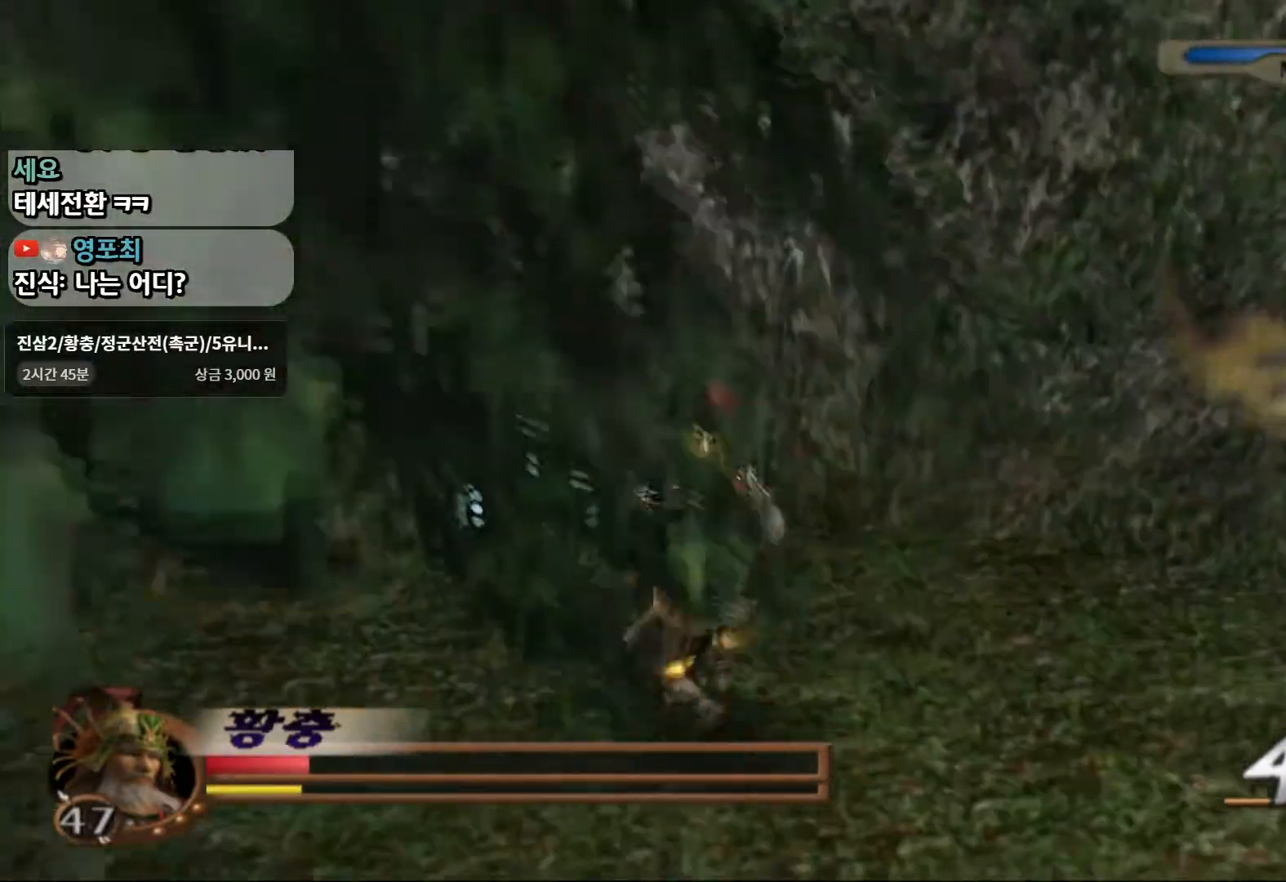
{"dt_ms": 500, "buttons": [], "left_stick": "right", "right_stick": "center", "events": [[50, "R2", "up"], [450, "left_stick", "right"]]}
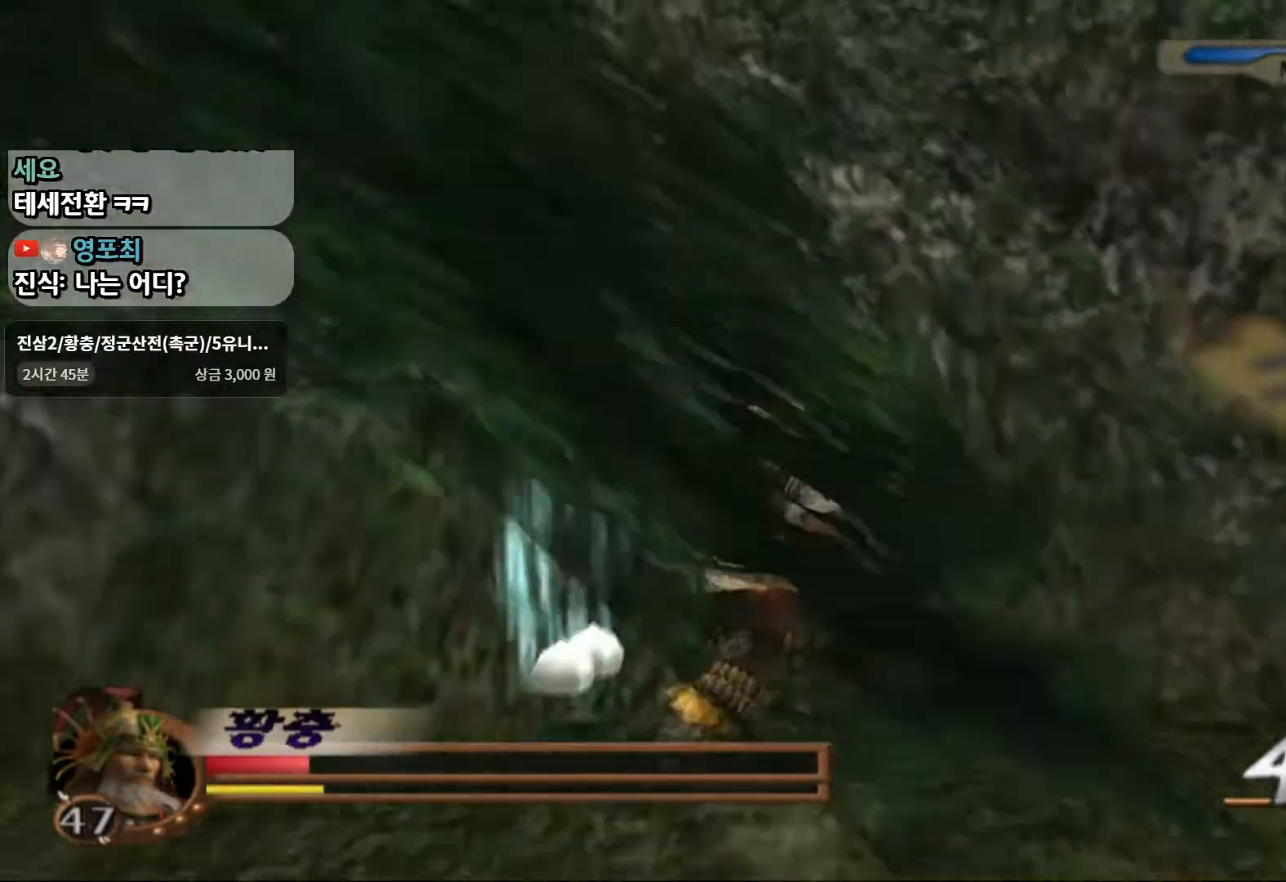
{"dt_ms": 500, "buttons": [], "left_stick": "left", "right_stick": "center", "events": [[33, "left_stick", "down-right"], [167, "left_stick", "down"], [483, "left_stick", "left"]]}
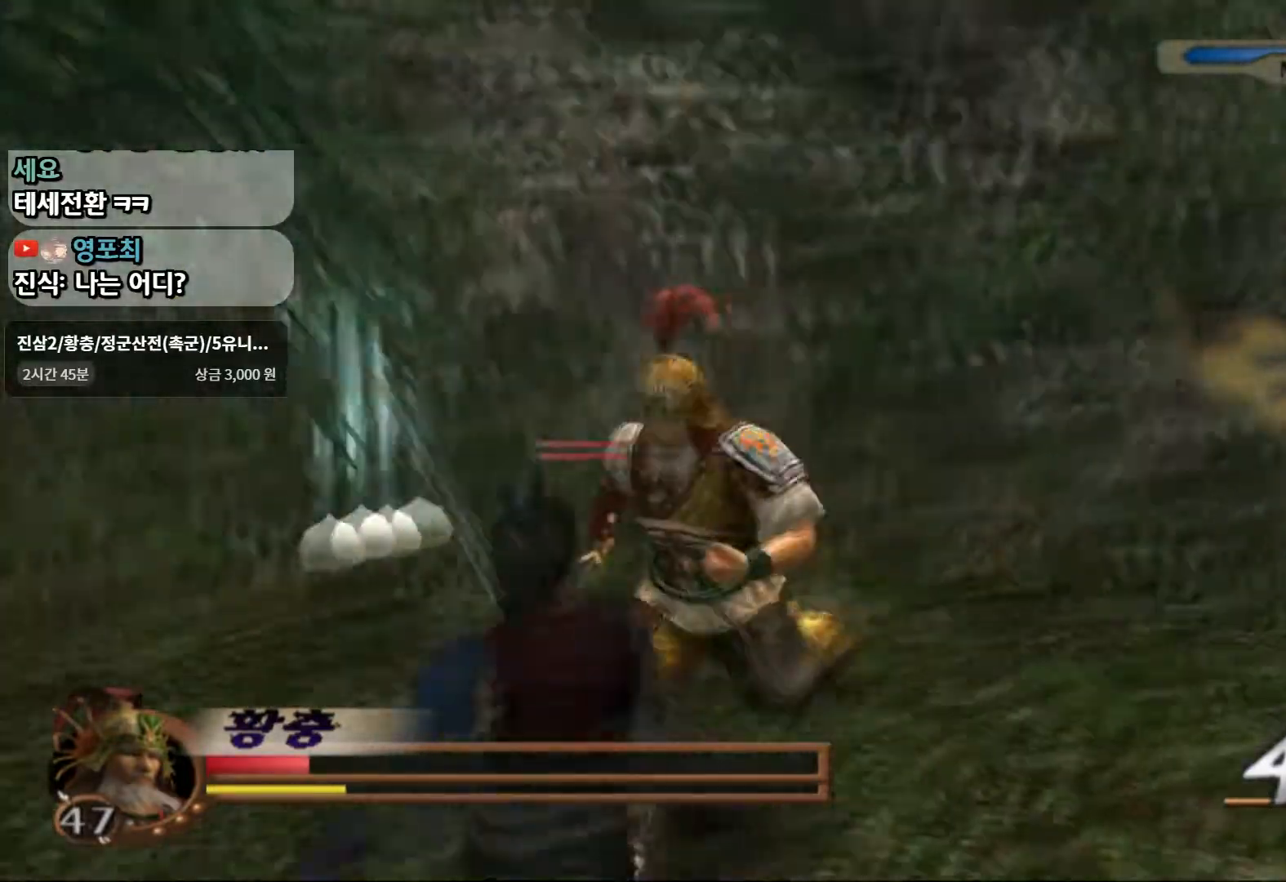
{"dt_ms": 500, "buttons": [], "left_stick": "up-right", "right_stick": "center"}
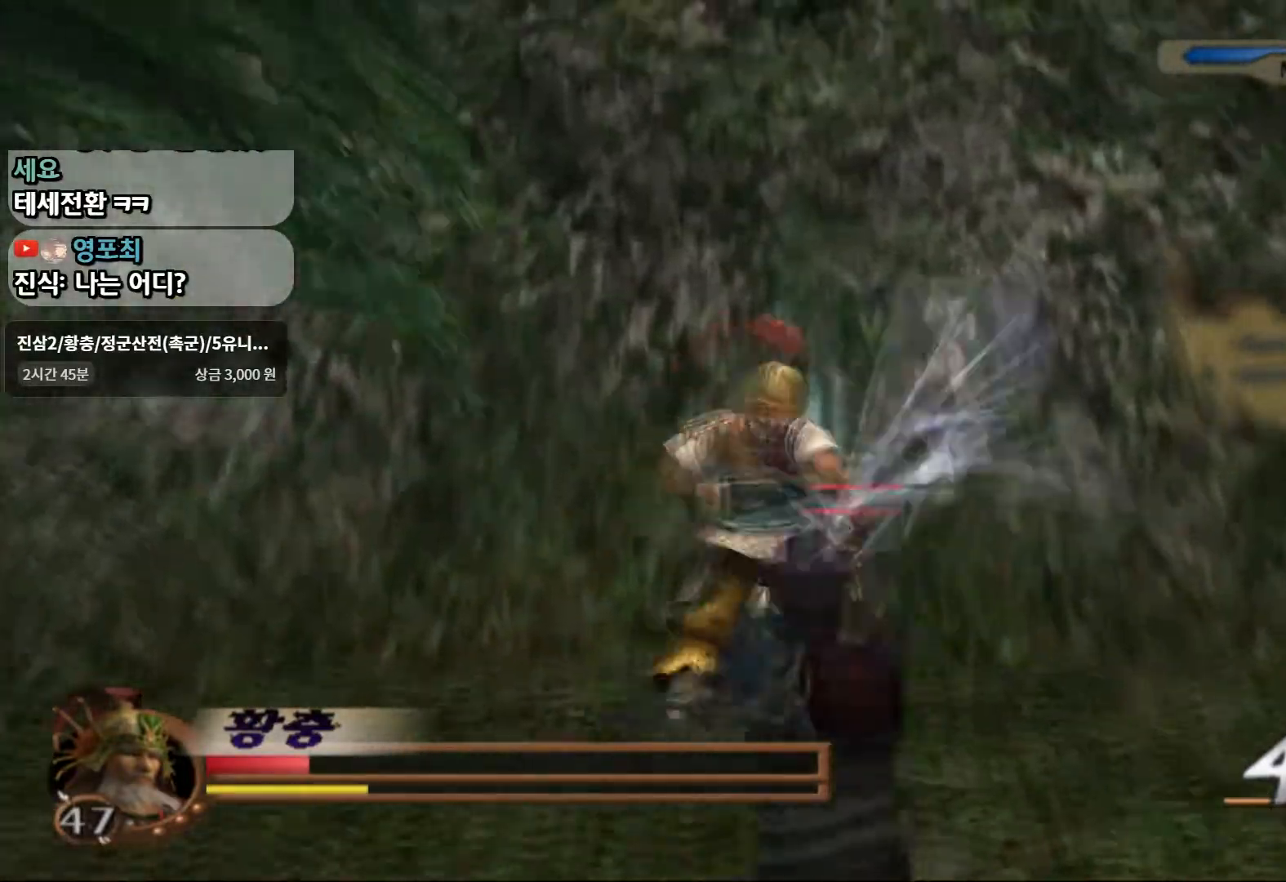
{"dt_ms": 500, "buttons": ["CROSS"], "left_stick": "right", "right_stick": "center", "events": [[217, "left_stick", "right"], [417, "CROSS", "down"]]}
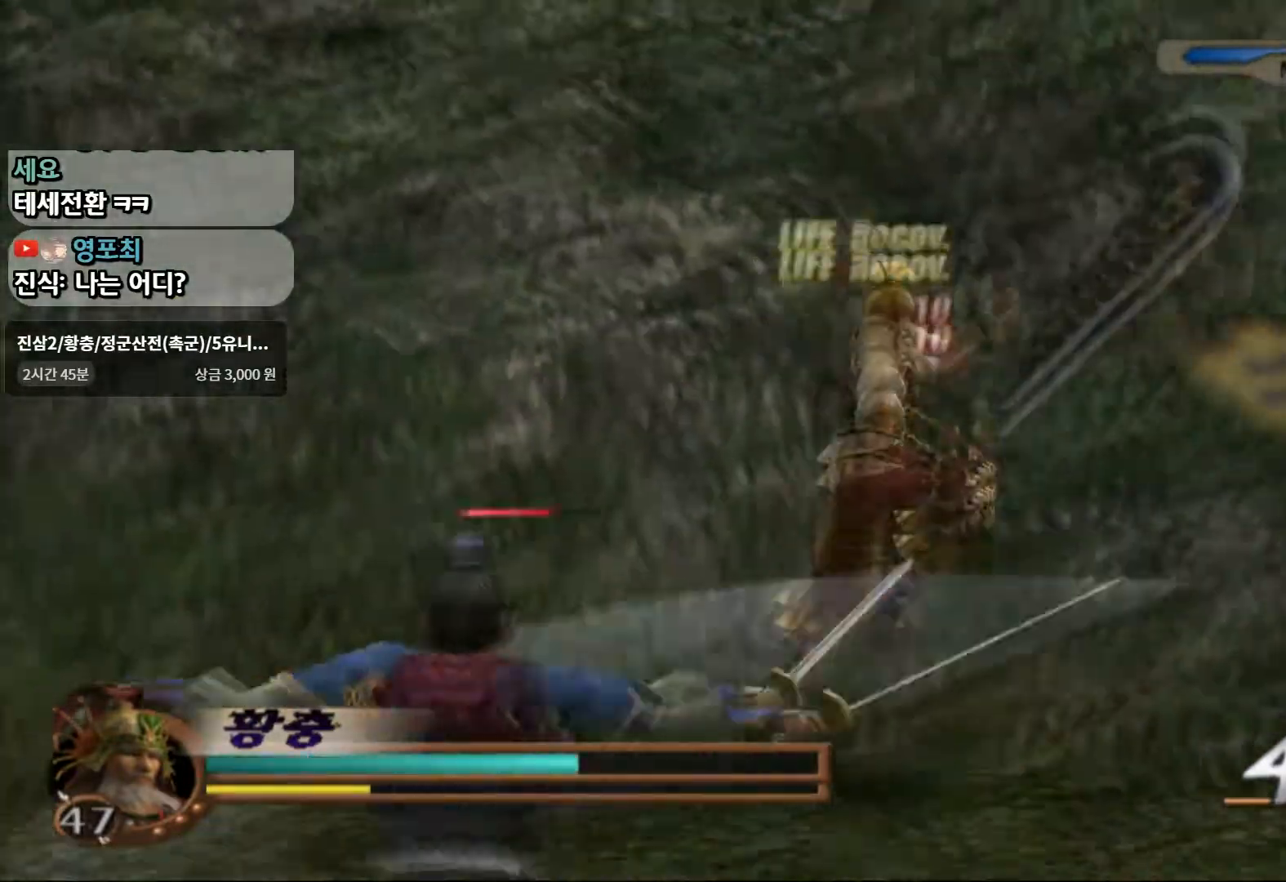
{"dt_ms": 500, "buttons": ["SQUARE"], "left_stick": "down-right", "right_stick": "center", "events": [[133, "CROSS", "up"], [217, "left_stick", "down-right"], [450, "SQUARE", "down"]]}
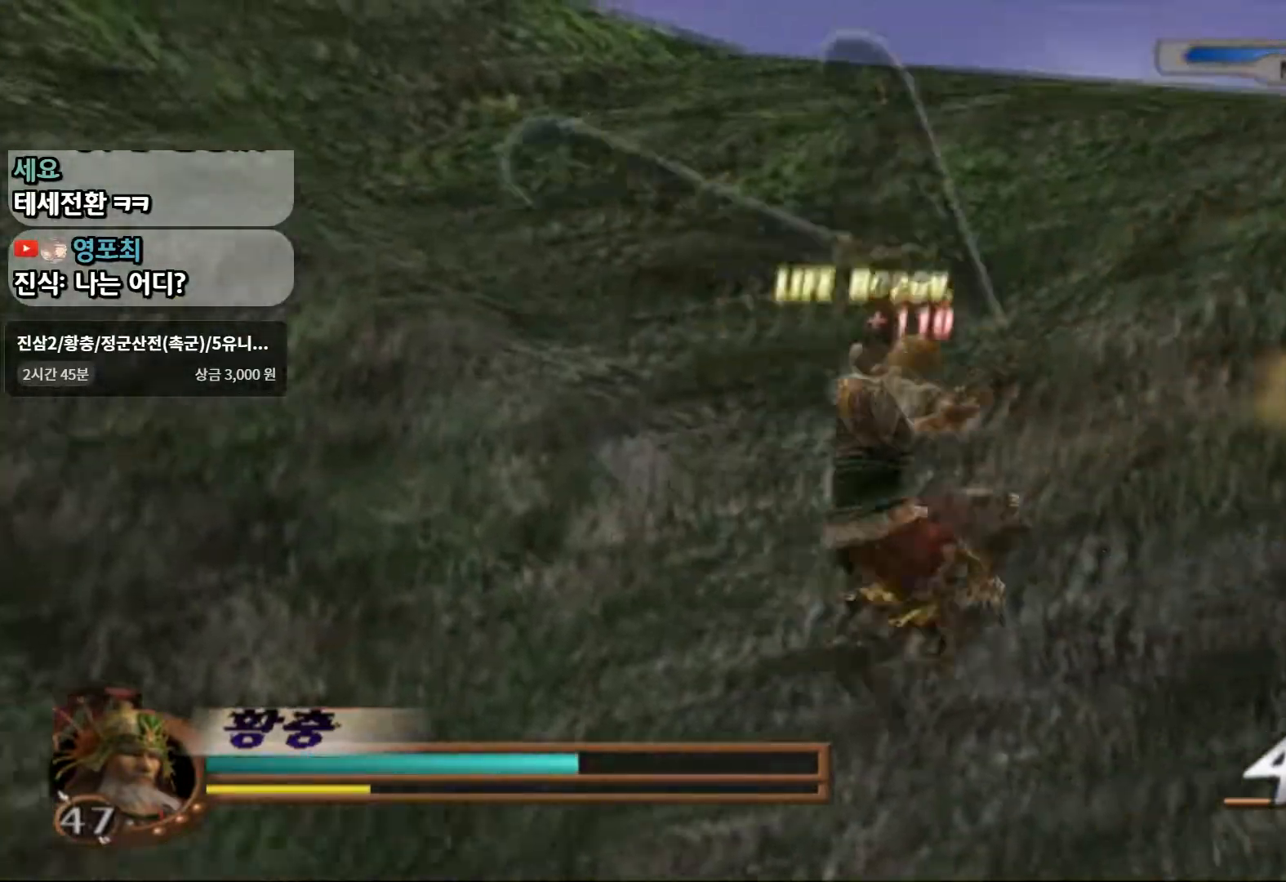
{"dt_ms": 500, "buttons": ["R2"], "left_stick": "down-right", "right_stick": "center", "events": [[183, "SQUARE", "up"], [300, "R2", "down"], [350, "R1", "down"], [417, "R1", "up"]]}
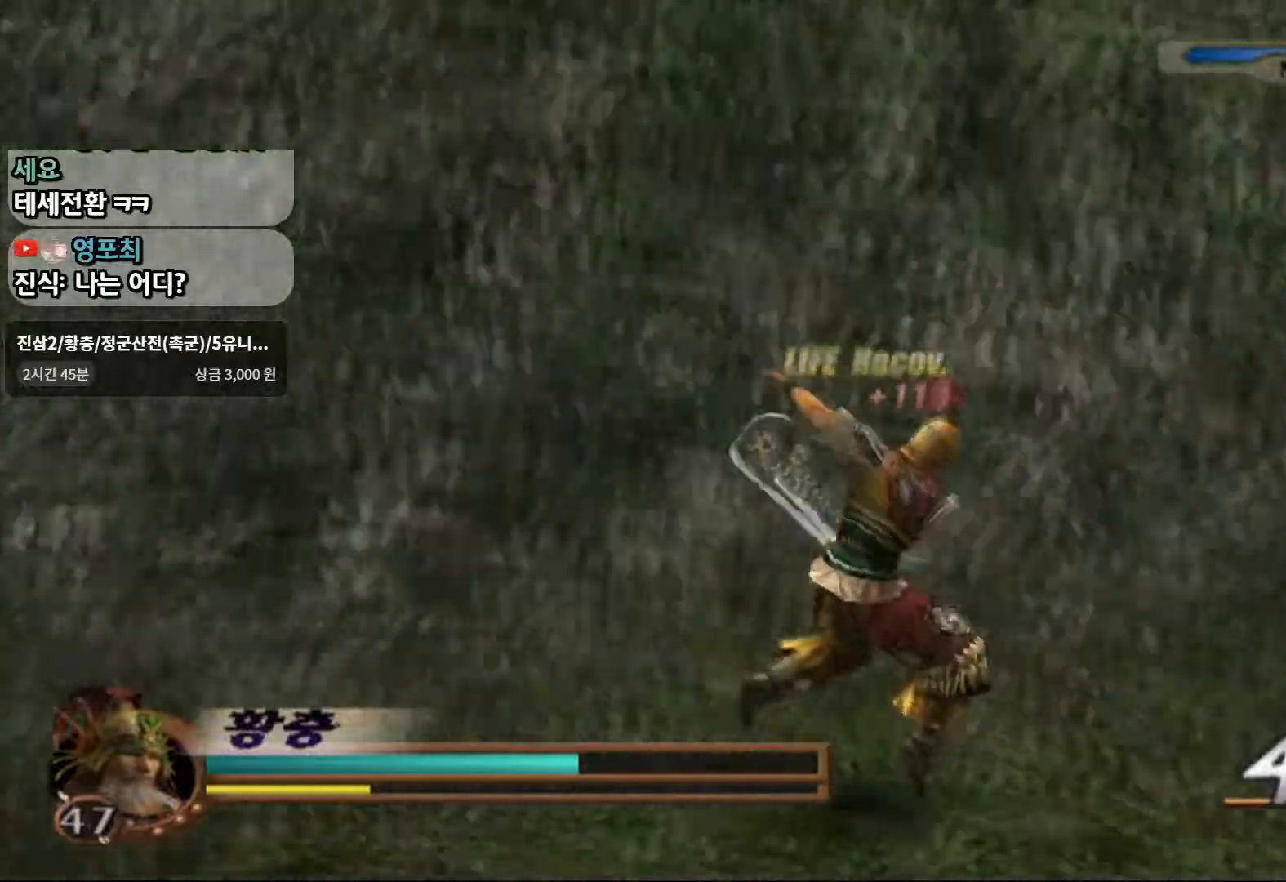
{"dt_ms": 500, "buttons": [], "left_stick": "up-right", "right_stick": "center"}